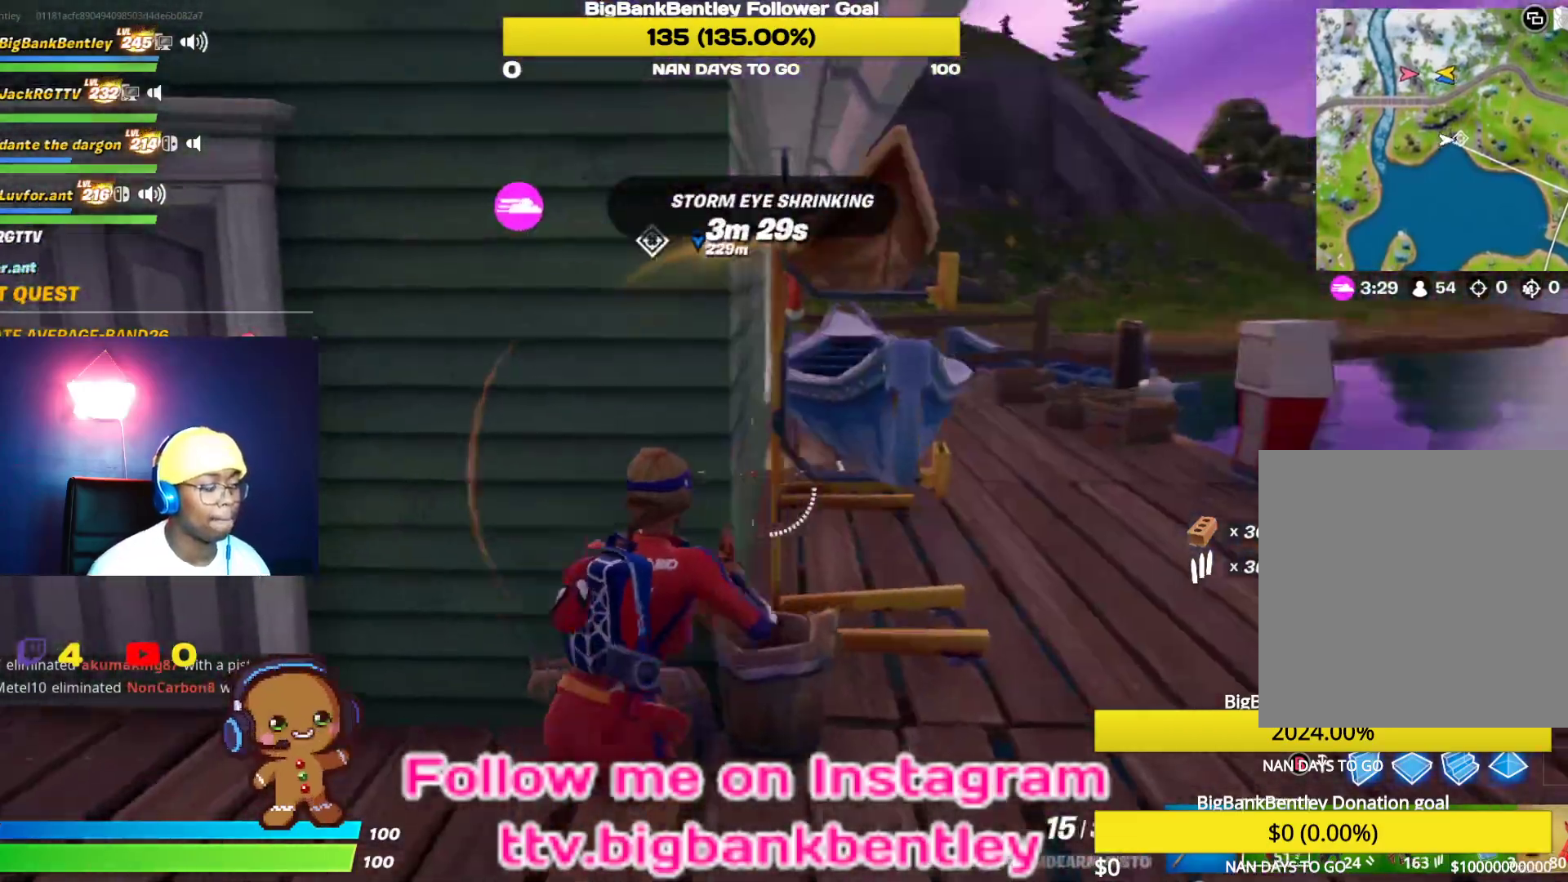
Gameplay with a controller (Xbox layout); each line is a JSON object with the inputs held at the frame after it. "events" lists button and stick changes between this image and that frame as [ms after this image, input, new state], when the widget could be followed in between.
{"buttons": [], "left_stick": "right", "right_stick": "center", "events": [[50, "right_stick", "center"], [267, "left_stick", "center"], [483, "left_stick", "right"]]}
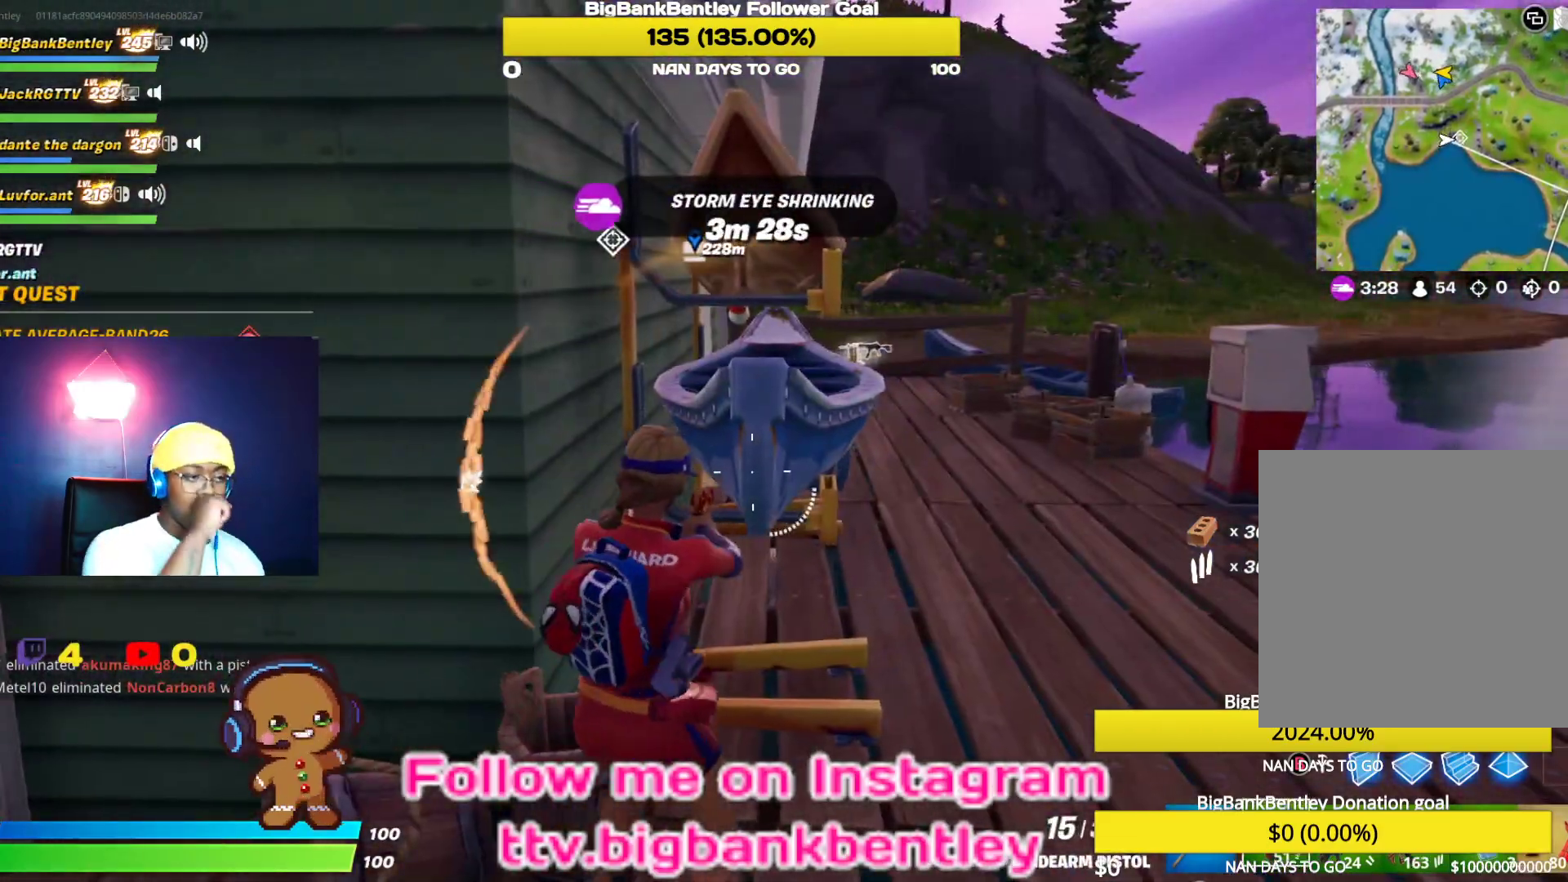
{"buttons": [], "left_stick": "right", "right_stick": "center", "events": [[33, "left_stick", "down-right"], [217, "left_stick", "right"]]}
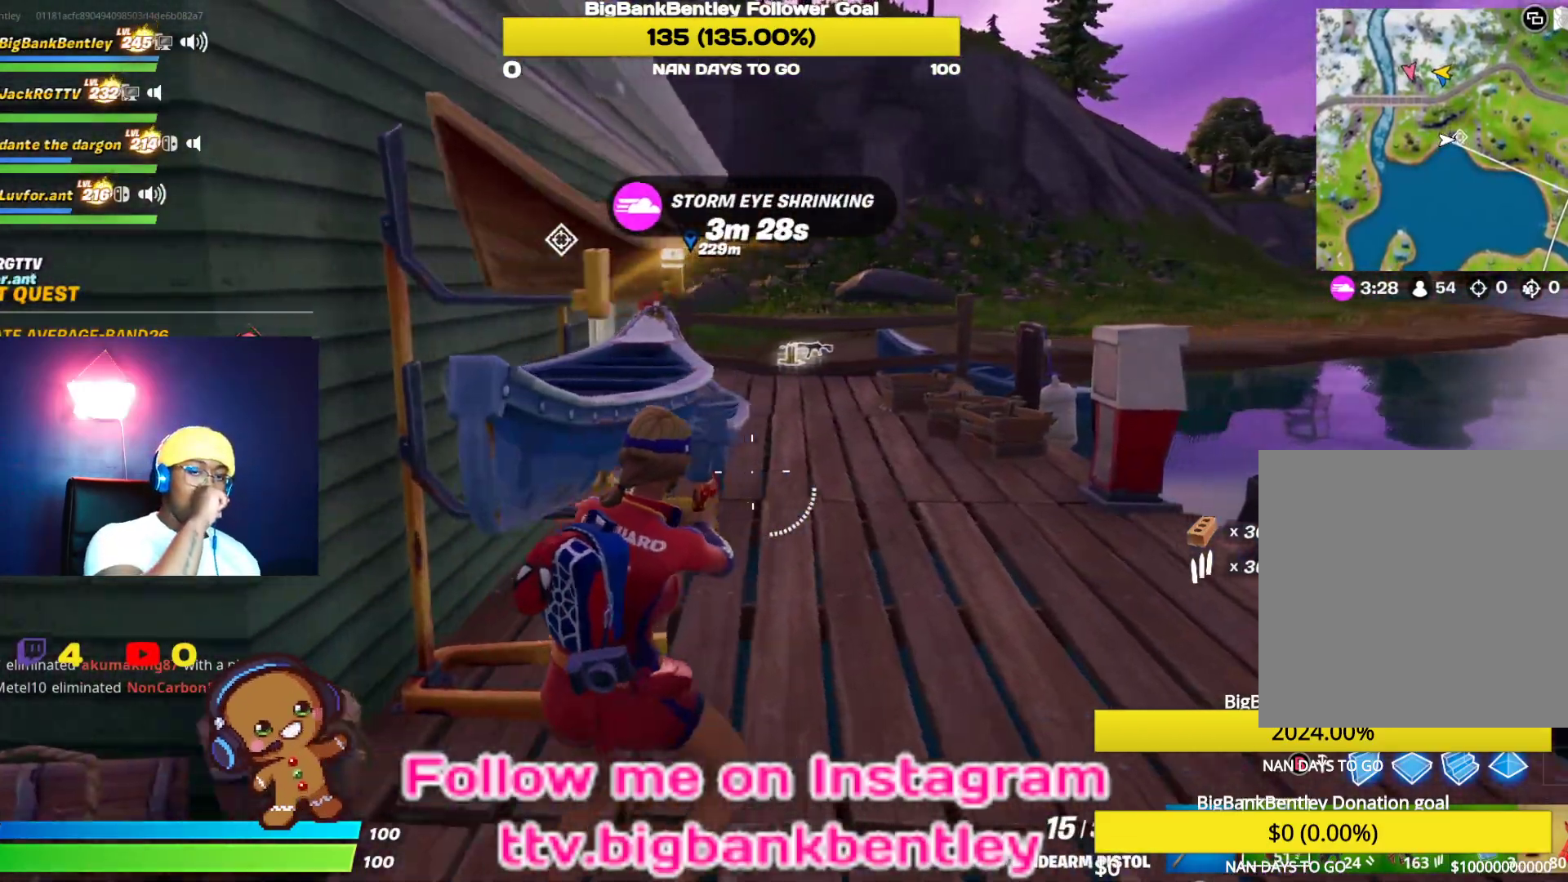
{"buttons": [], "left_stick": "up", "right_stick": "center", "events": [[100, "left_stick", "up-right"], [317, "left_stick", "up"]]}
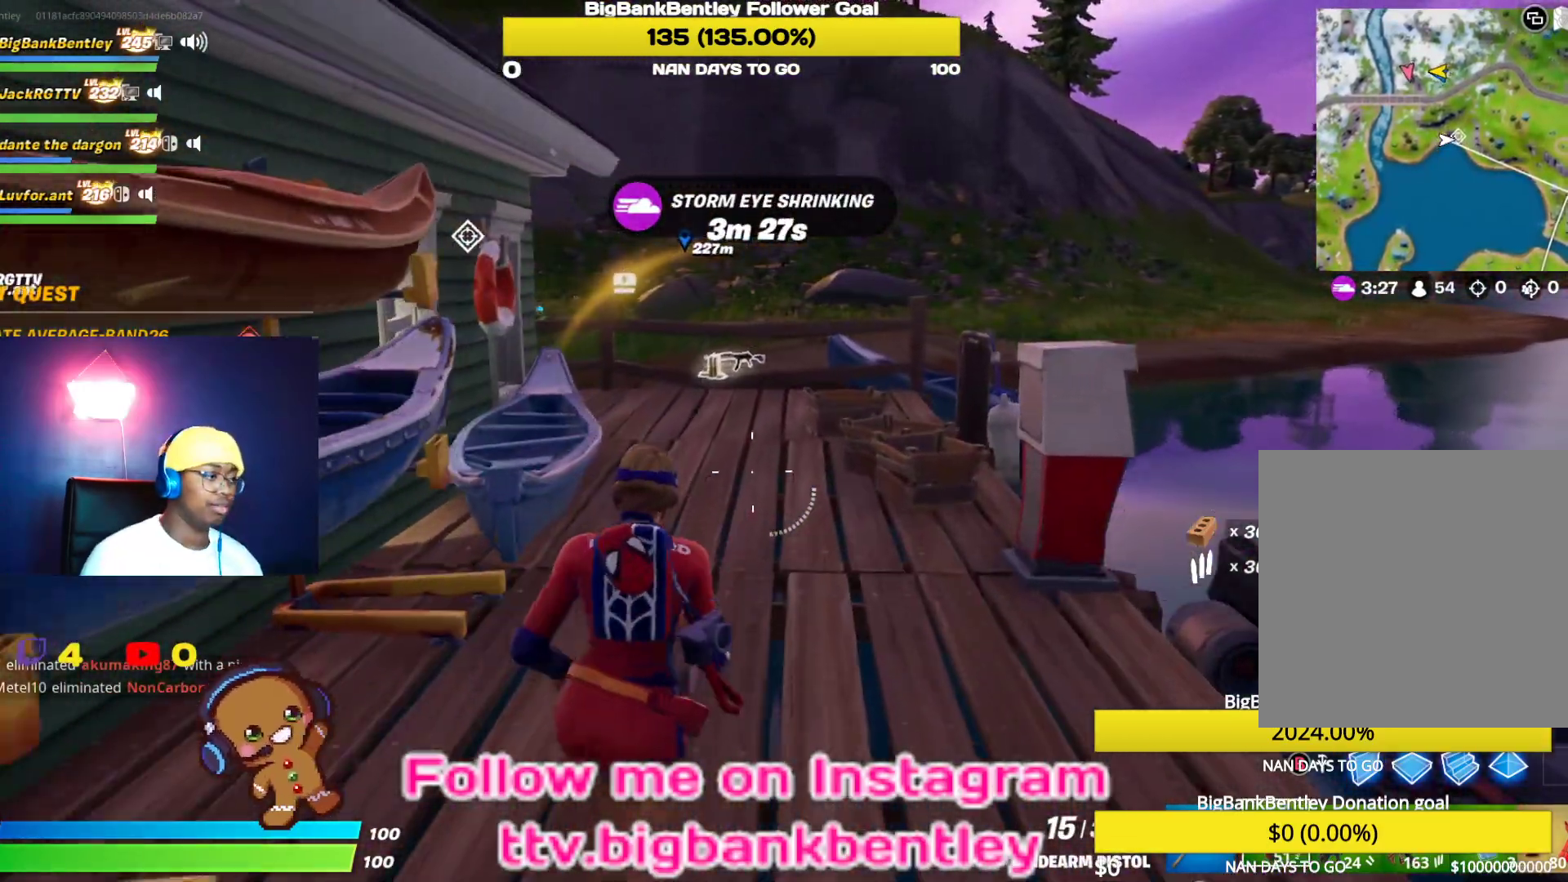
{"buttons": [], "left_stick": "up-right", "right_stick": "center", "events": [[233, "right_stick", "up-left"], [333, "left_stick", "up-right"], [483, "right_stick", "center"]]}
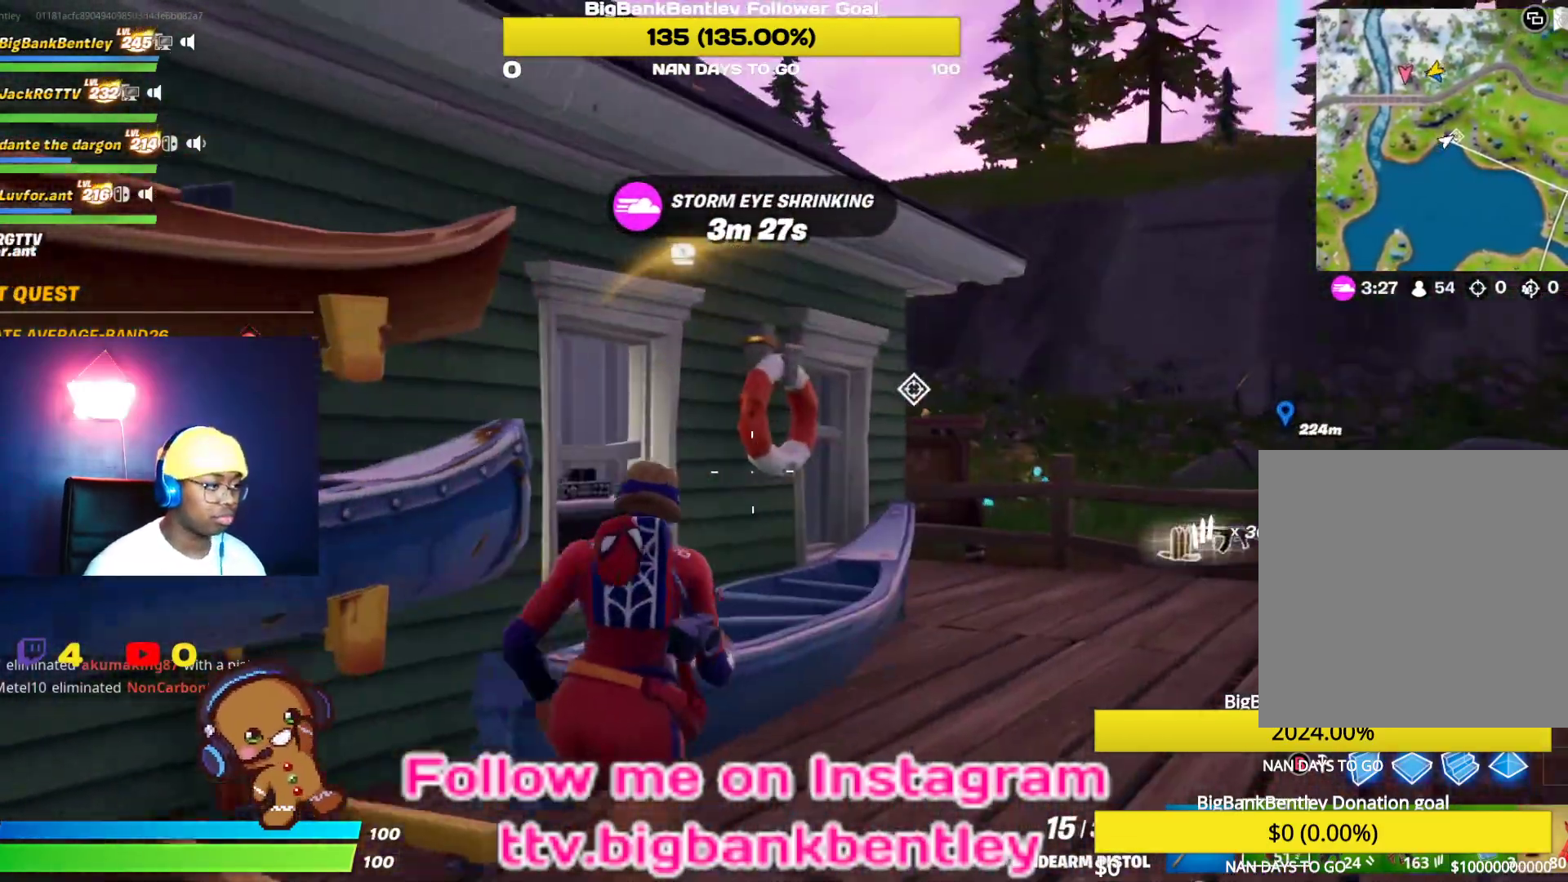
{"buttons": [], "left_stick": "down", "right_stick": "down-left", "events": [[167, "left_stick", "right"], [200, "A", "down"], [317, "A", "up"], [333, "B", "down"], [350, "left_stick", "down"], [433, "B", "up"], [483, "right_stick", "down-left"]]}
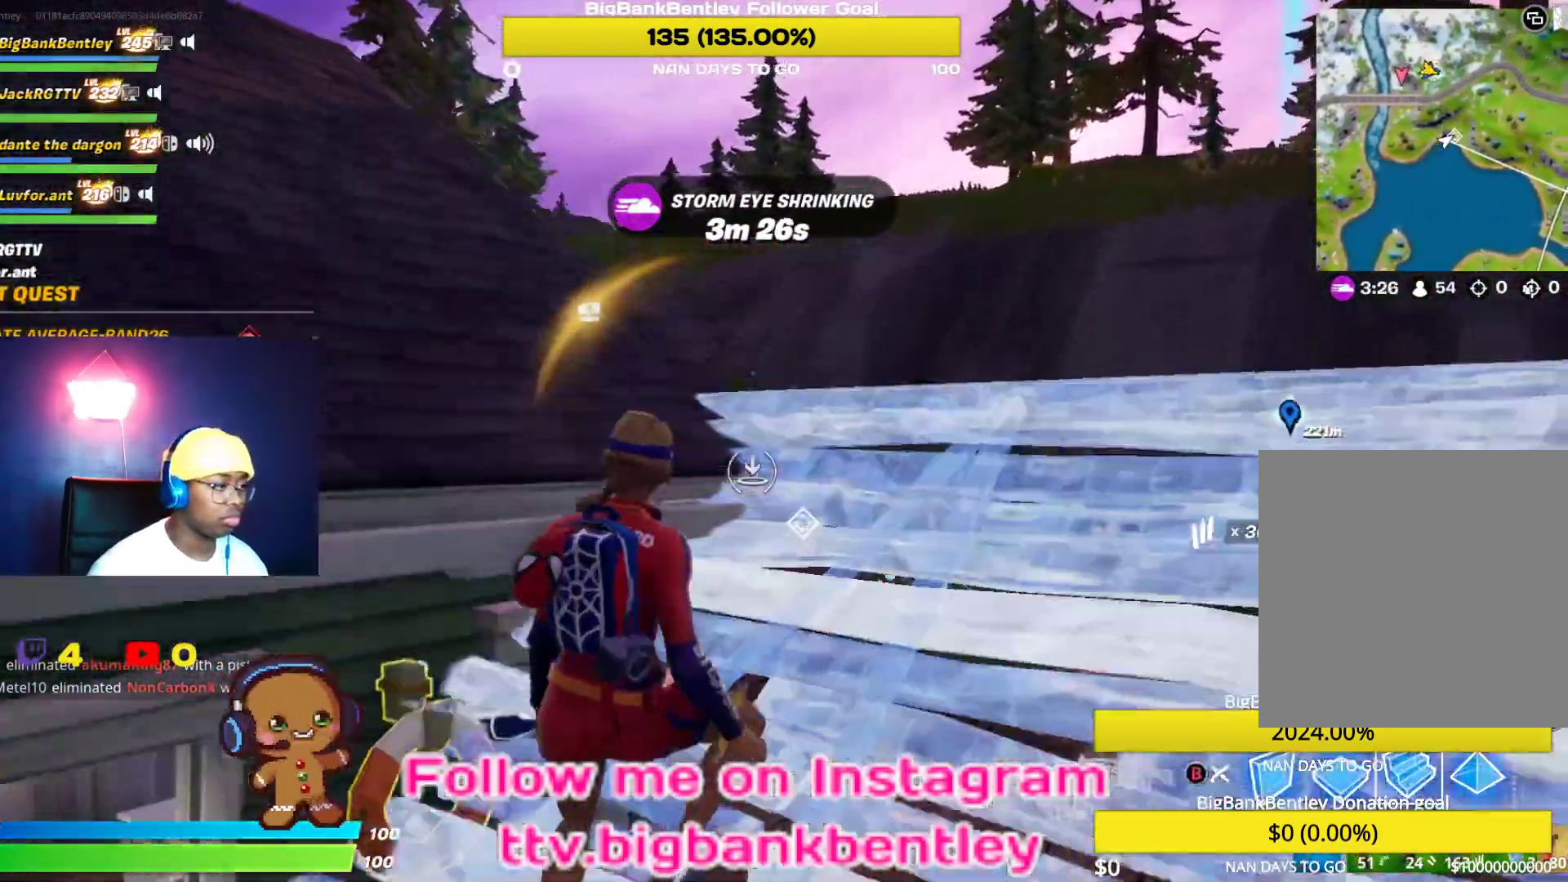
{"buttons": [], "left_stick": "up-left", "right_stick": "center", "events": [[133, "left_stick", "left"], [217, "L2", "down"], [283, "left_stick", "up-left"], [300, "right_stick", "center"], [400, "L2", "up"], [400, "Y", "down"], [433, "Y", "up"]]}
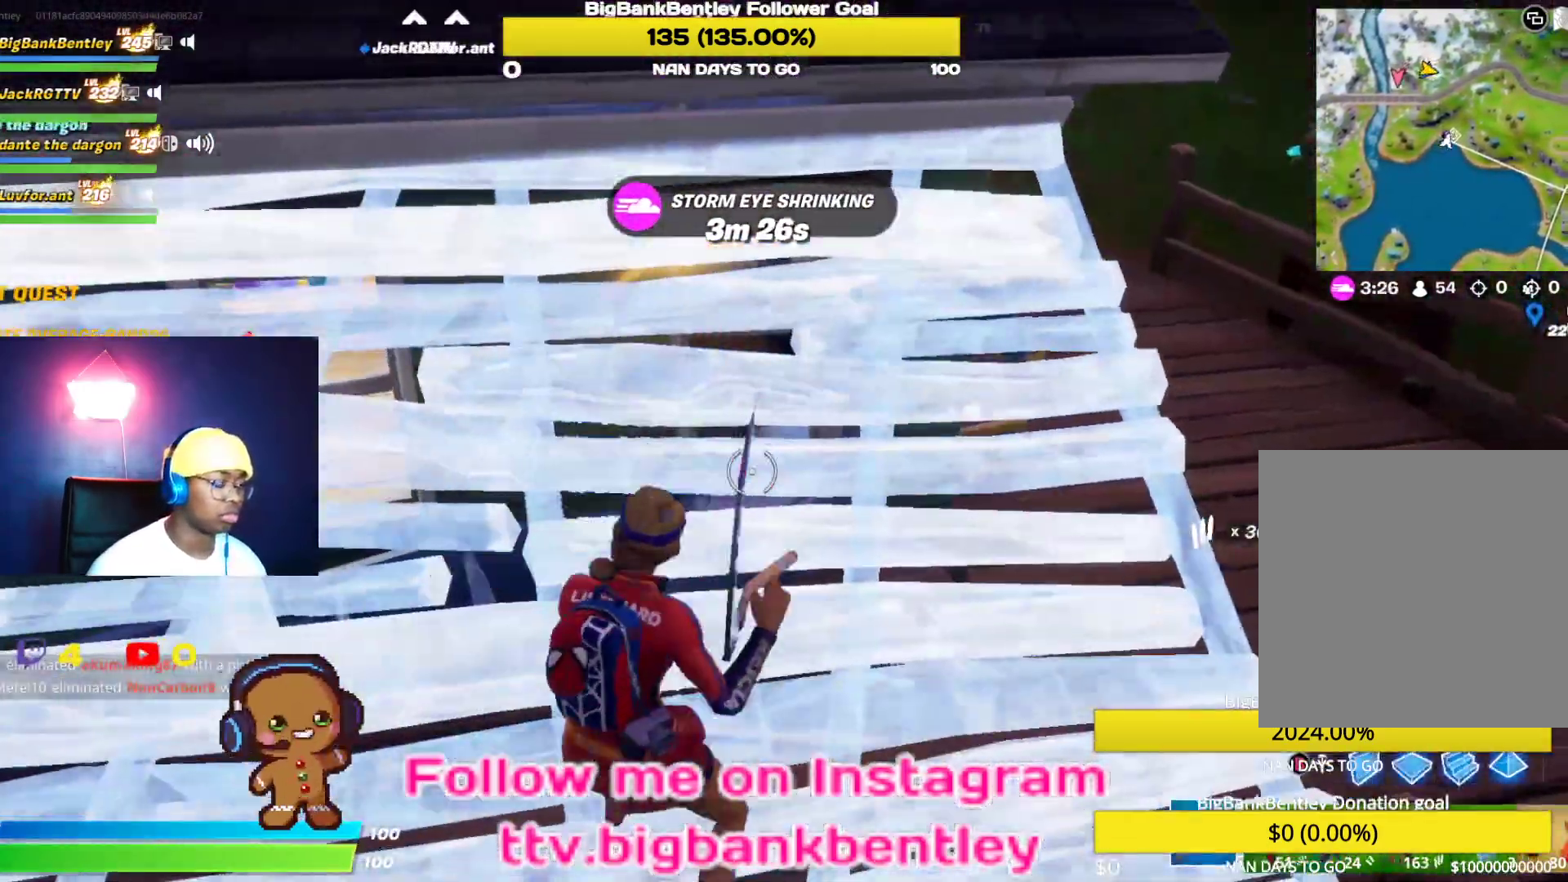
{"buttons": [], "left_stick": "up-left", "right_stick": "center", "events": [[67, "right_stick", "up-left"], [250, "right_stick", "center"], [333, "A", "down"], [400, "A", "up"]]}
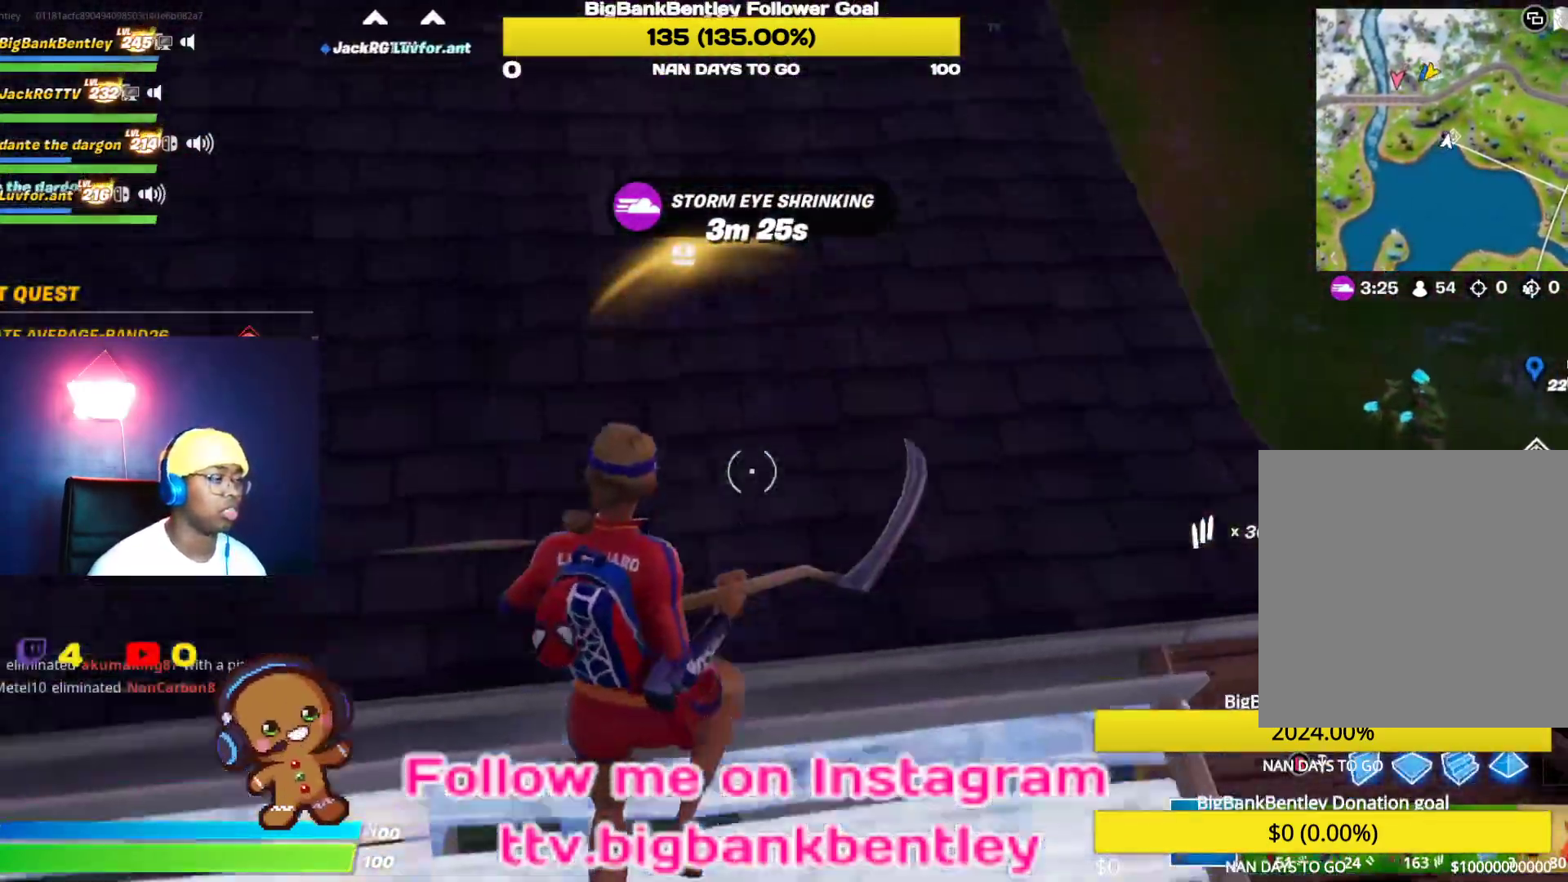
{"buttons": ["R2"], "left_stick": "right", "right_stick": "center", "events": [[133, "right_stick", "down-left"], [217, "R2", "down"], [250, "right_stick", "up-left"], [350, "left_stick", "up-right"], [400, "right_stick", "center"], [467, "left_stick", "right"]]}
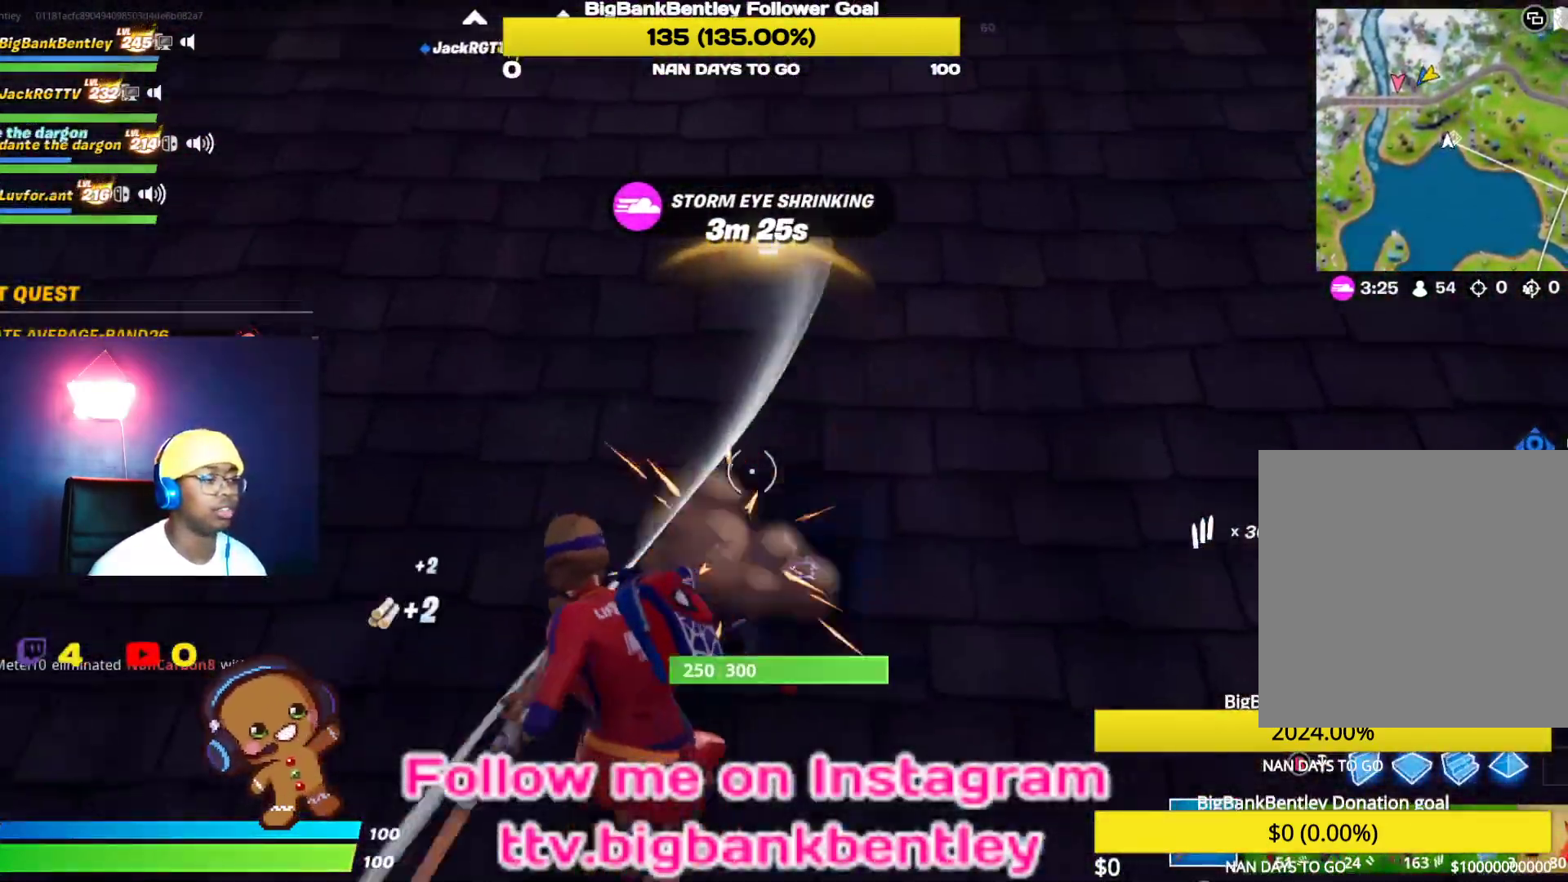
{"buttons": ["R2"], "left_stick": "right", "right_stick": "up-right", "events": [[83, "left_stick", "down-right"], [100, "right_stick", "left"], [217, "left_stick", "down"], [400, "right_stick", "center"], [450, "right_stick", "up-right"], [467, "left_stick", "right"]]}
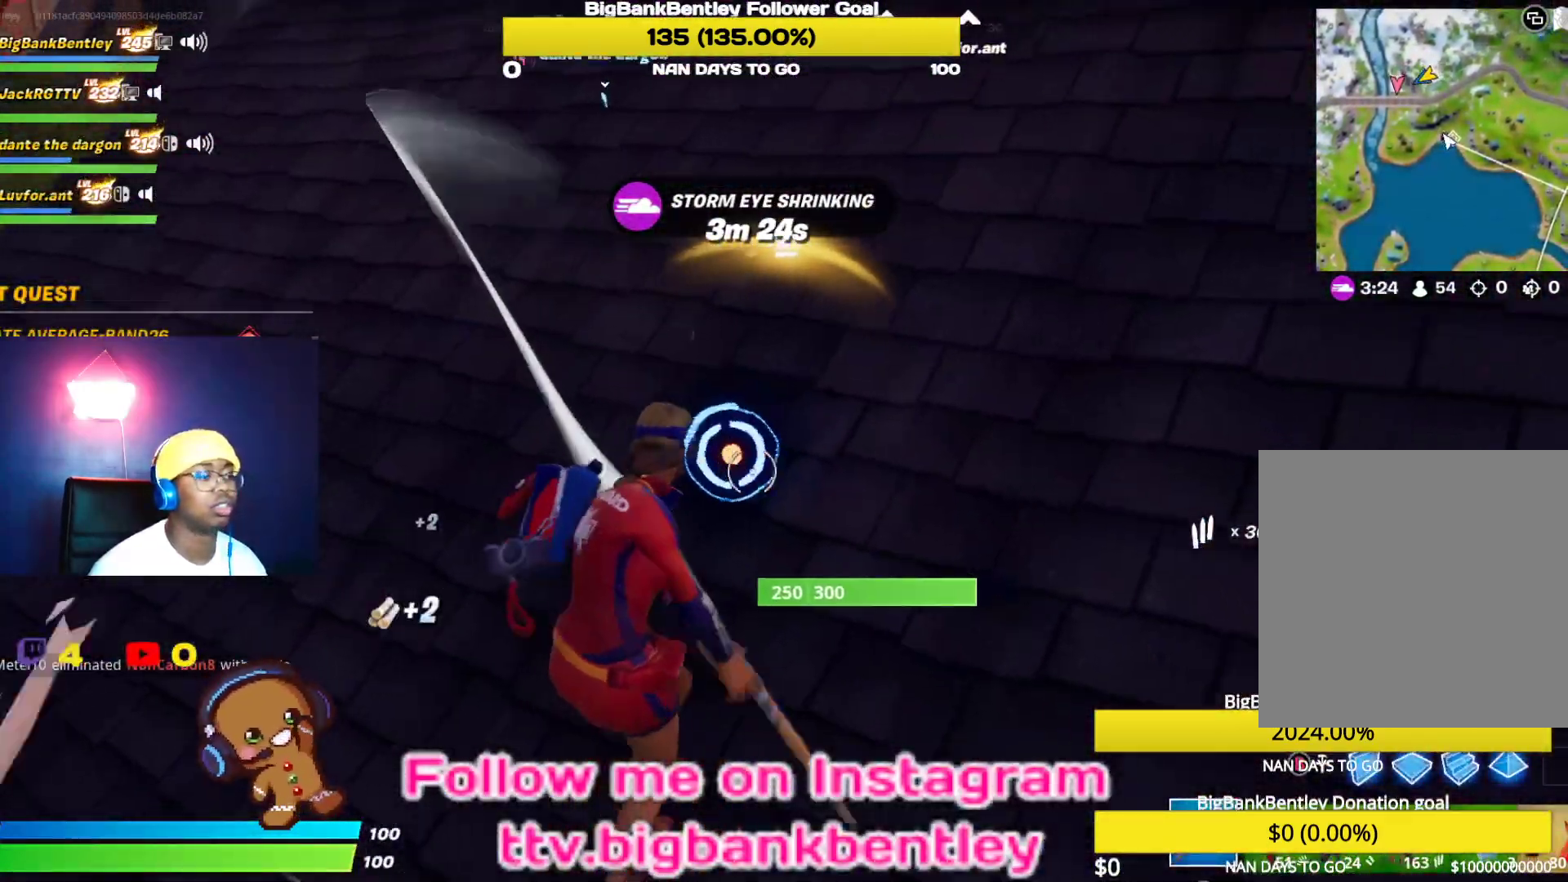
{"buttons": ["R2"], "left_stick": "down-left", "right_stick": "down", "events": [[33, "right_stick", "up"], [100, "left_stick", "up-left"], [217, "right_stick", "center"], [283, "left_stick", "center"], [283, "right_stick", "down"], [350, "left_stick", "down"], [400, "left_stick", "down-left"]]}
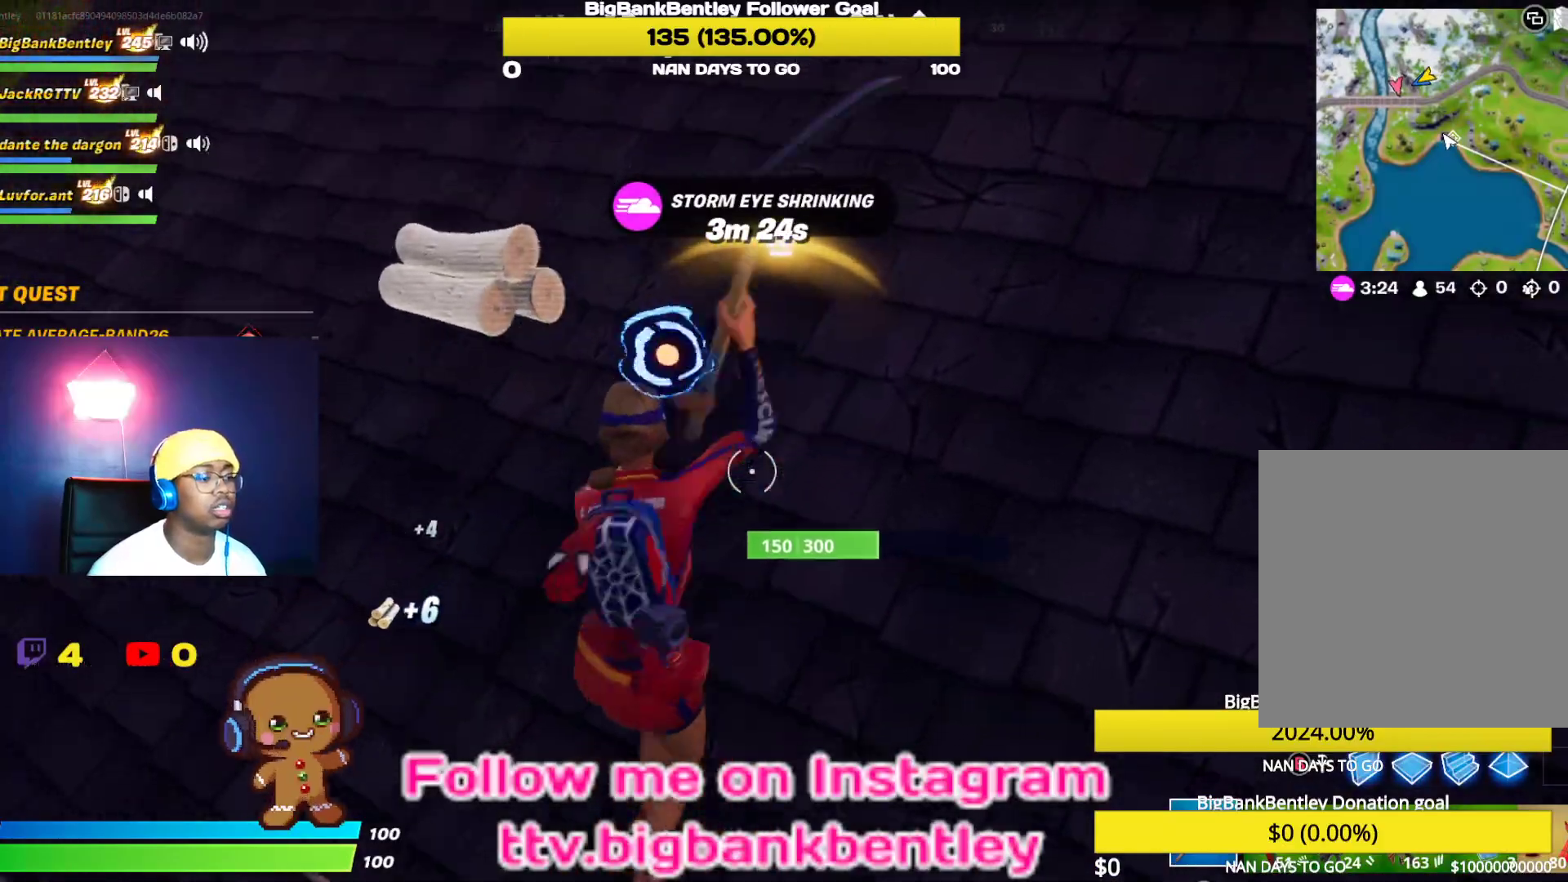
{"buttons": ["R2", "R3"], "left_stick": "center", "right_stick": "center", "events": [[17, "right_stick", "up"], [100, "left_stick", "up-left"], [200, "left_stick", "up"], [217, "right_stick", "center"], [300, "left_stick", "center"], [450, "R3", "down"]]}
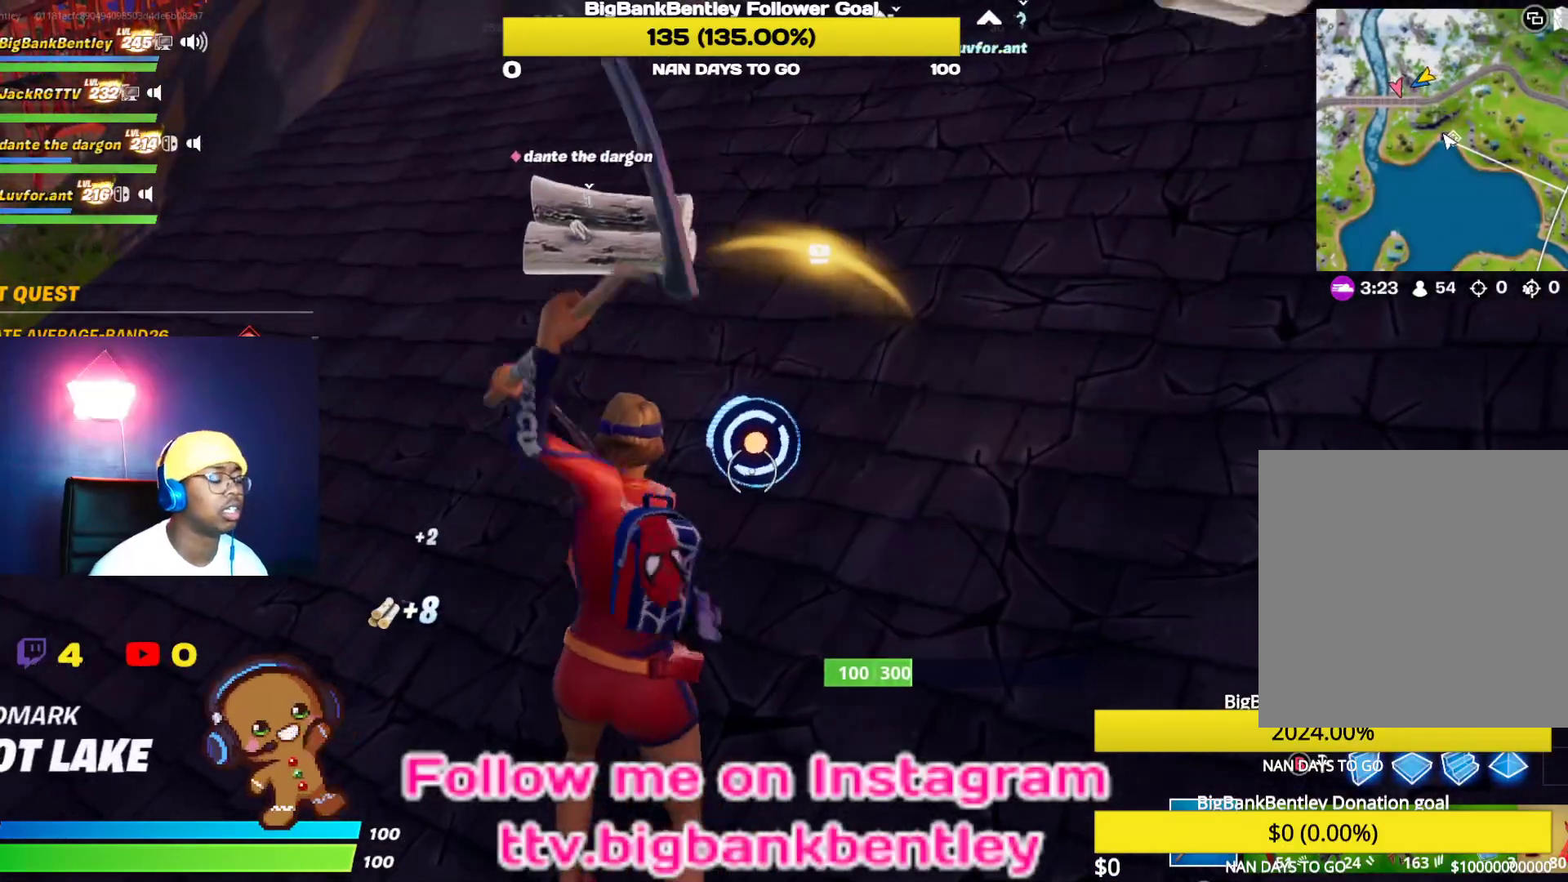
{"buttons": [], "left_stick": "right", "right_stick": "center", "events": [[33, "R3", "up"], [117, "left_stick", "up"], [150, "R3", "down"], [200, "right_stick", "up"], [267, "R3", "up"], [283, "left_stick", "up-right"], [350, "right_stick", "up-left"], [383, "left_stick", "right"], [450, "right_stick", "center"], [483, "R2", "up"]]}
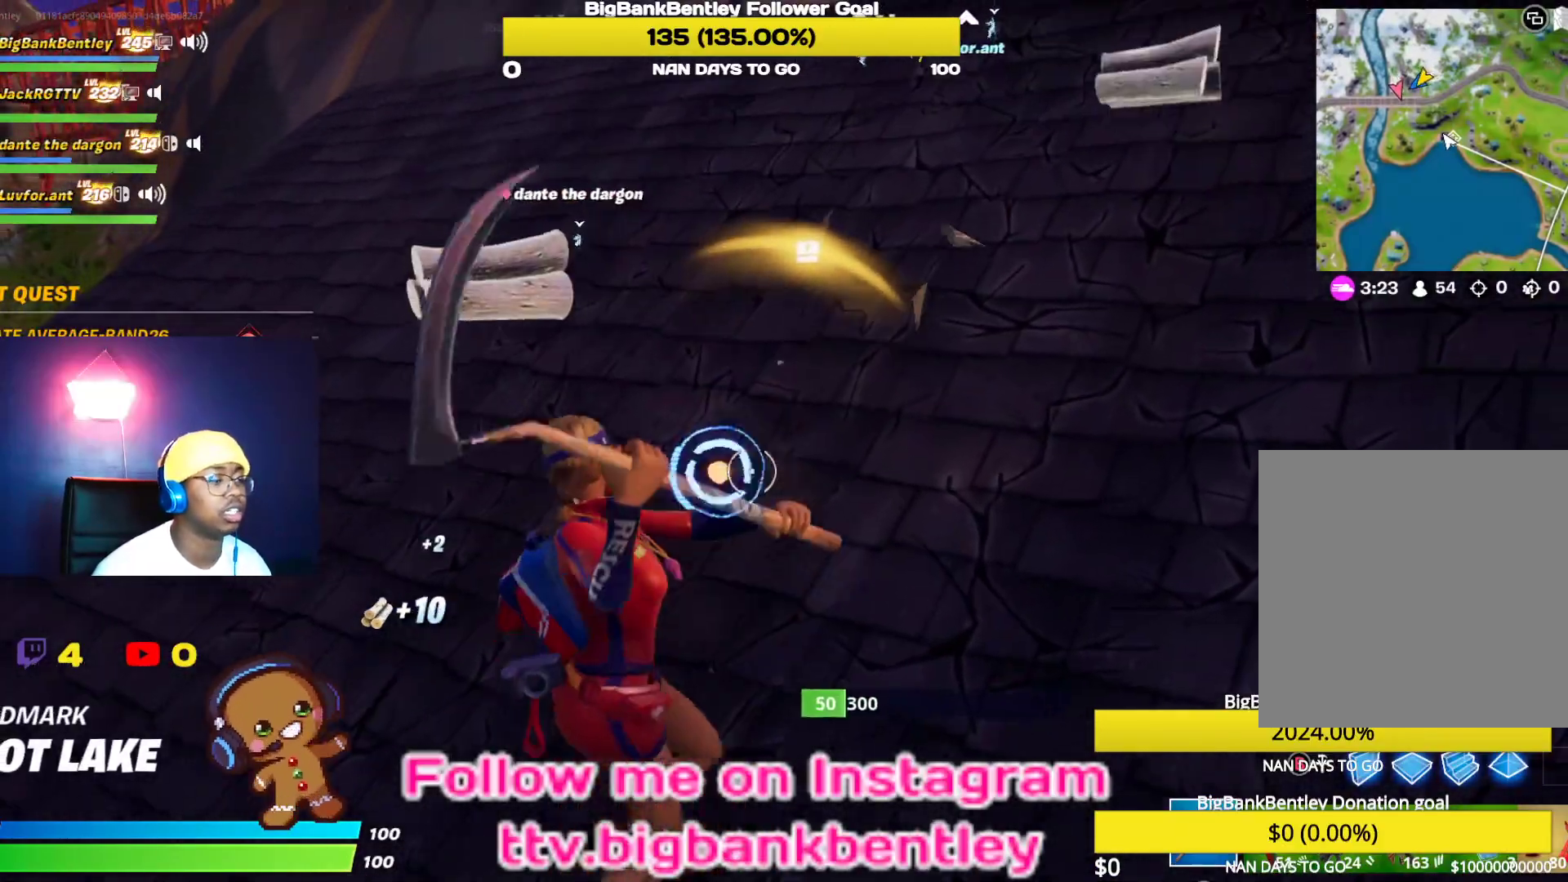
{"buttons": ["R2"], "left_stick": "center", "right_stick": "center", "events": [[50, "R2", "down"], [83, "left_stick", "up-right"], [83, "right_stick", "down-left"], [217, "right_stick", "left"], [267, "left_stick", "center"], [317, "right_stick", "center"], [350, "R2", "up"], [417, "R2", "down"]]}
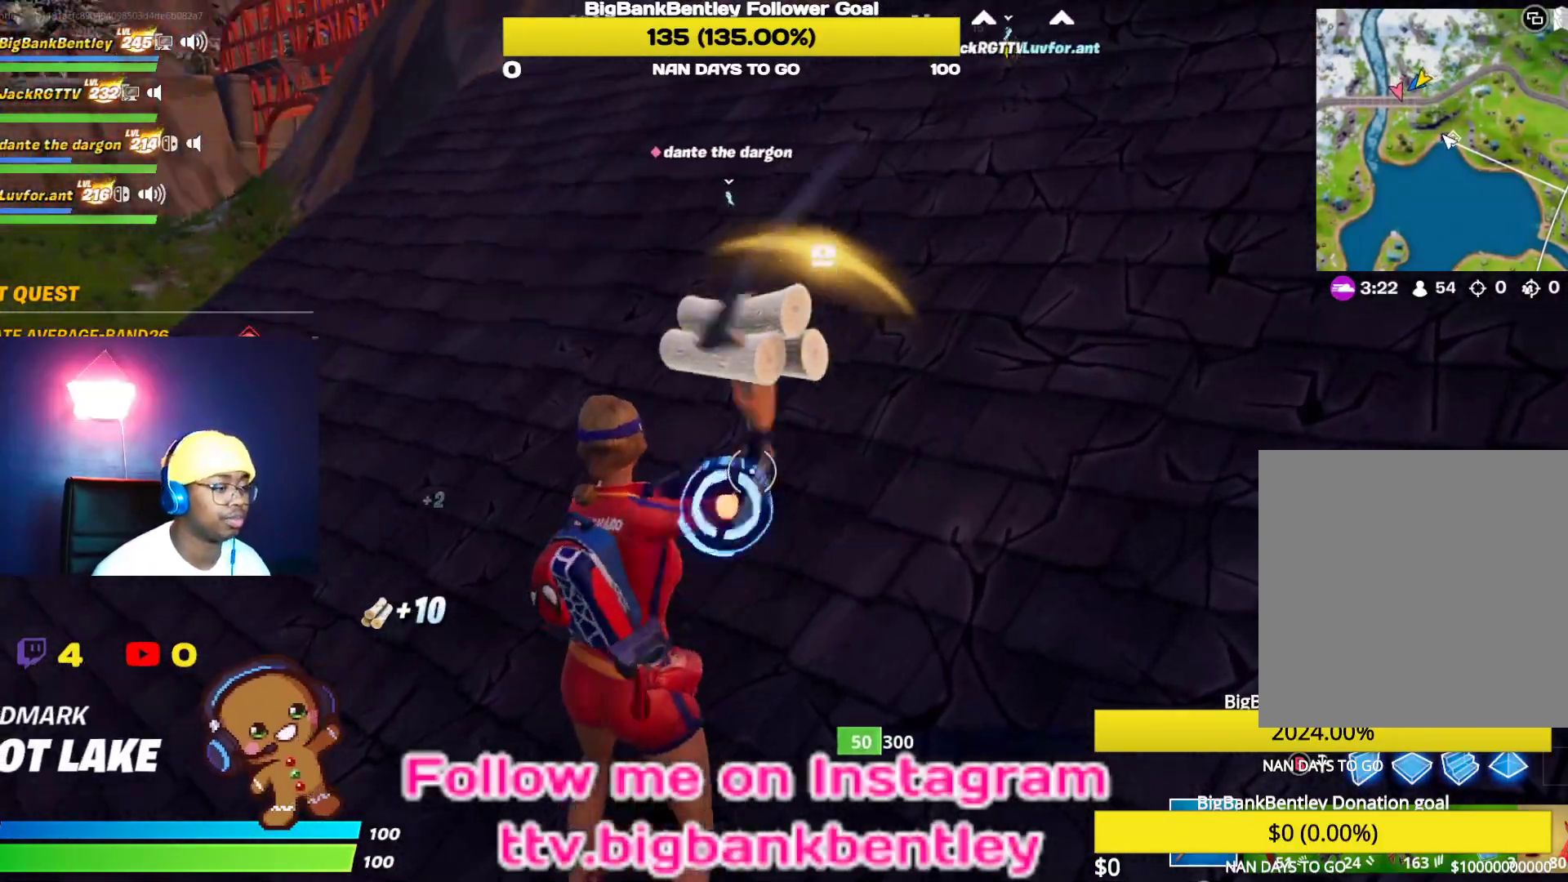
{"buttons": [], "left_stick": "up-right", "right_stick": "center", "events": [[83, "R2", "up"], [183, "left_stick", "up"], [300, "R1", "down"], [400, "left_stick", "up-right"], [433, "R1", "up"]]}
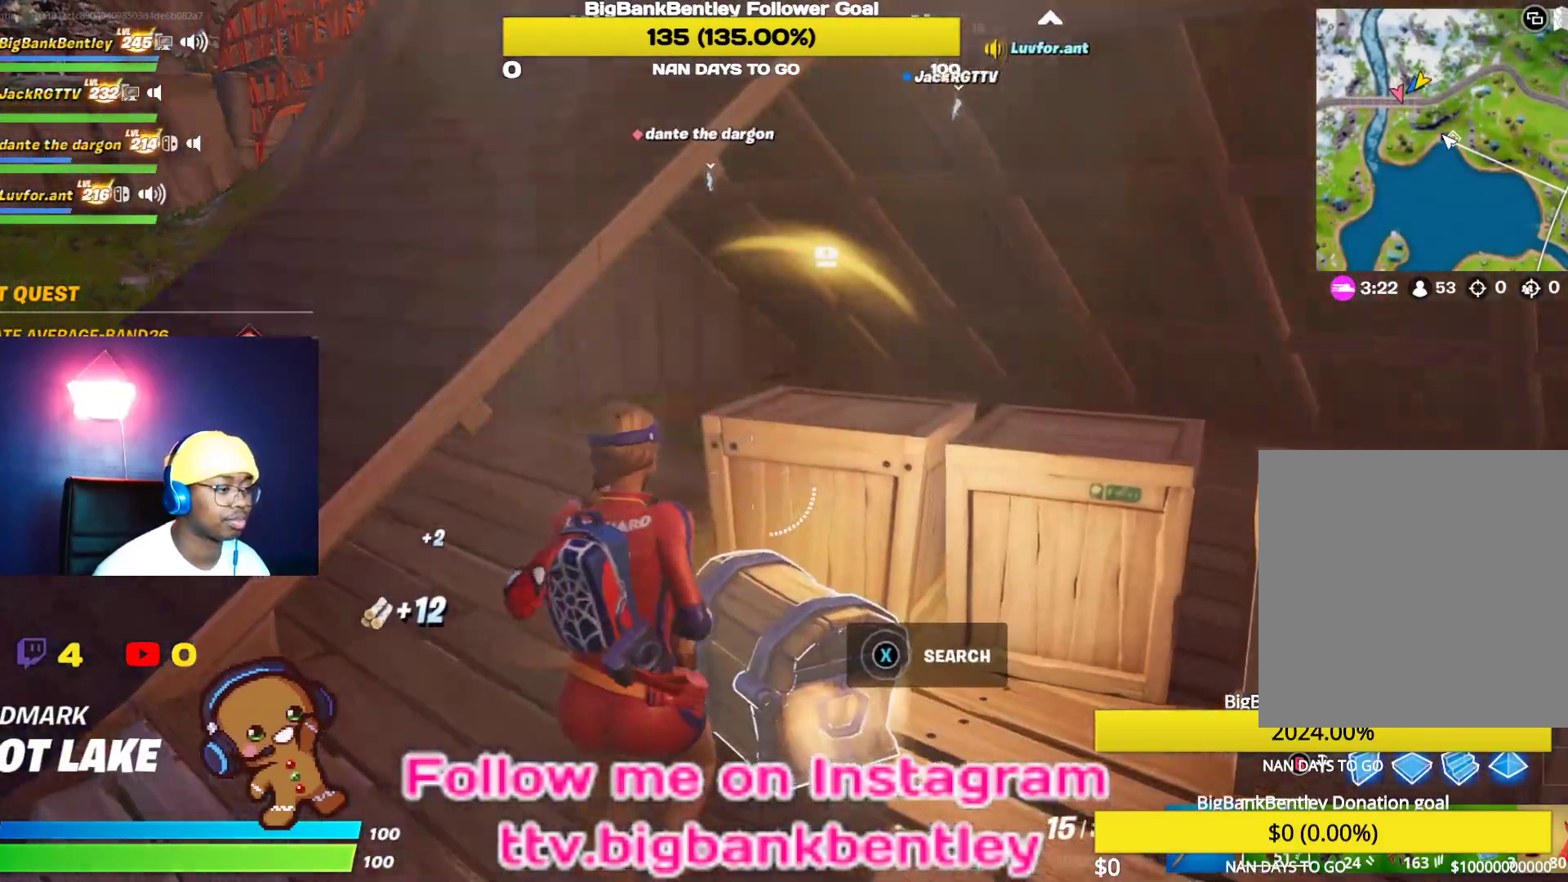
{"buttons": ["X"], "left_stick": "center", "right_stick": "center", "events": [[133, "right_stick", "down-left"], [250, "left_stick", "down-right"], [317, "right_stick", "center"], [417, "X", "down"], [417, "left_stick", "center"]]}
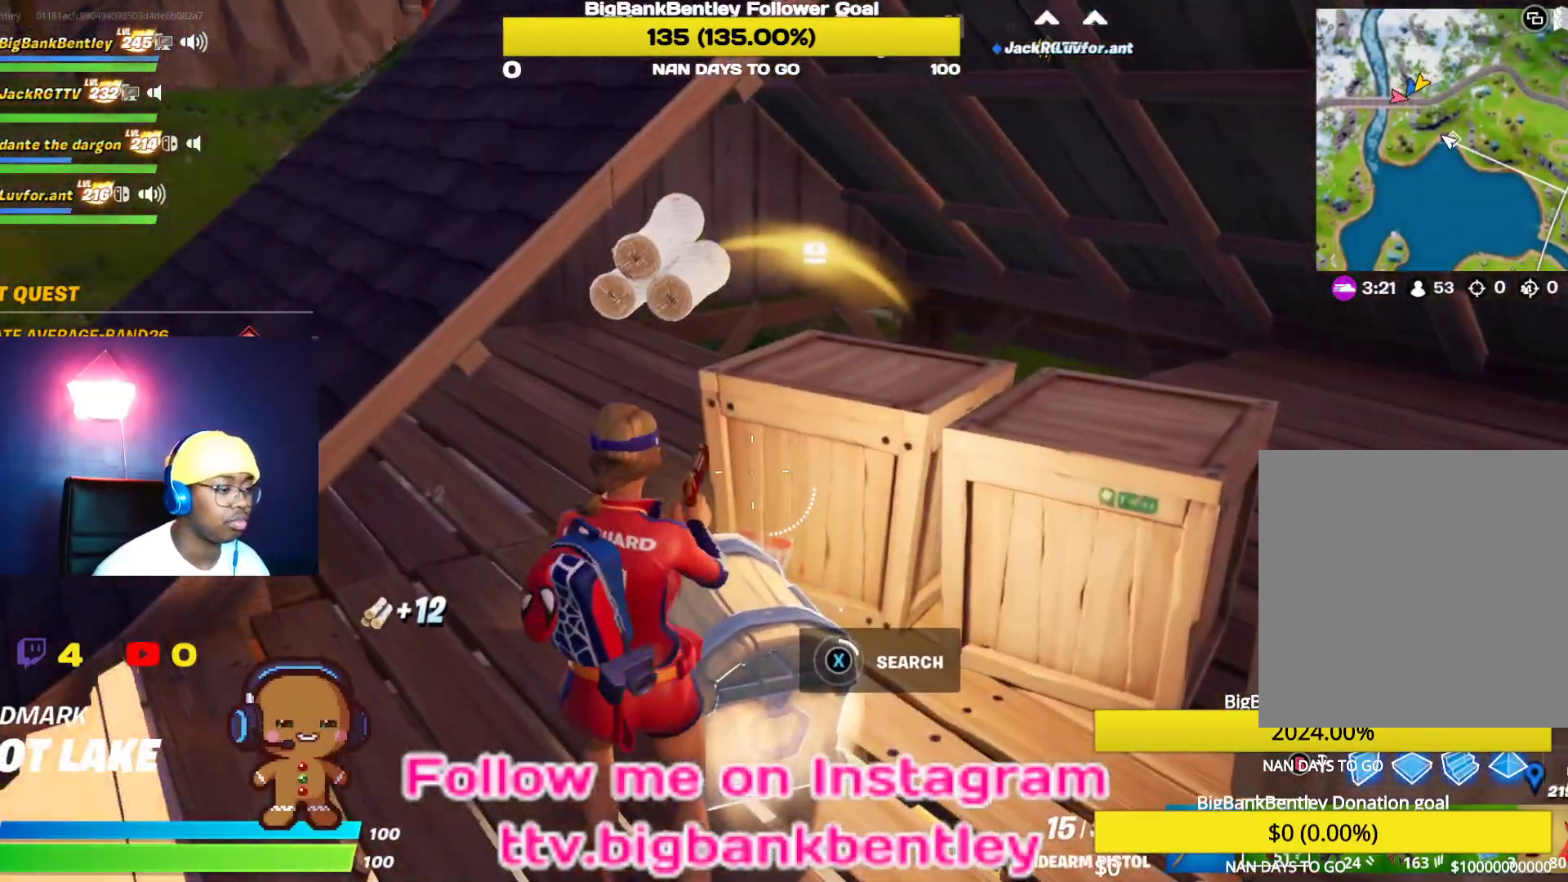
{"buttons": [], "left_stick": "center", "right_stick": "center", "events": [[500, "X", "up"]]}
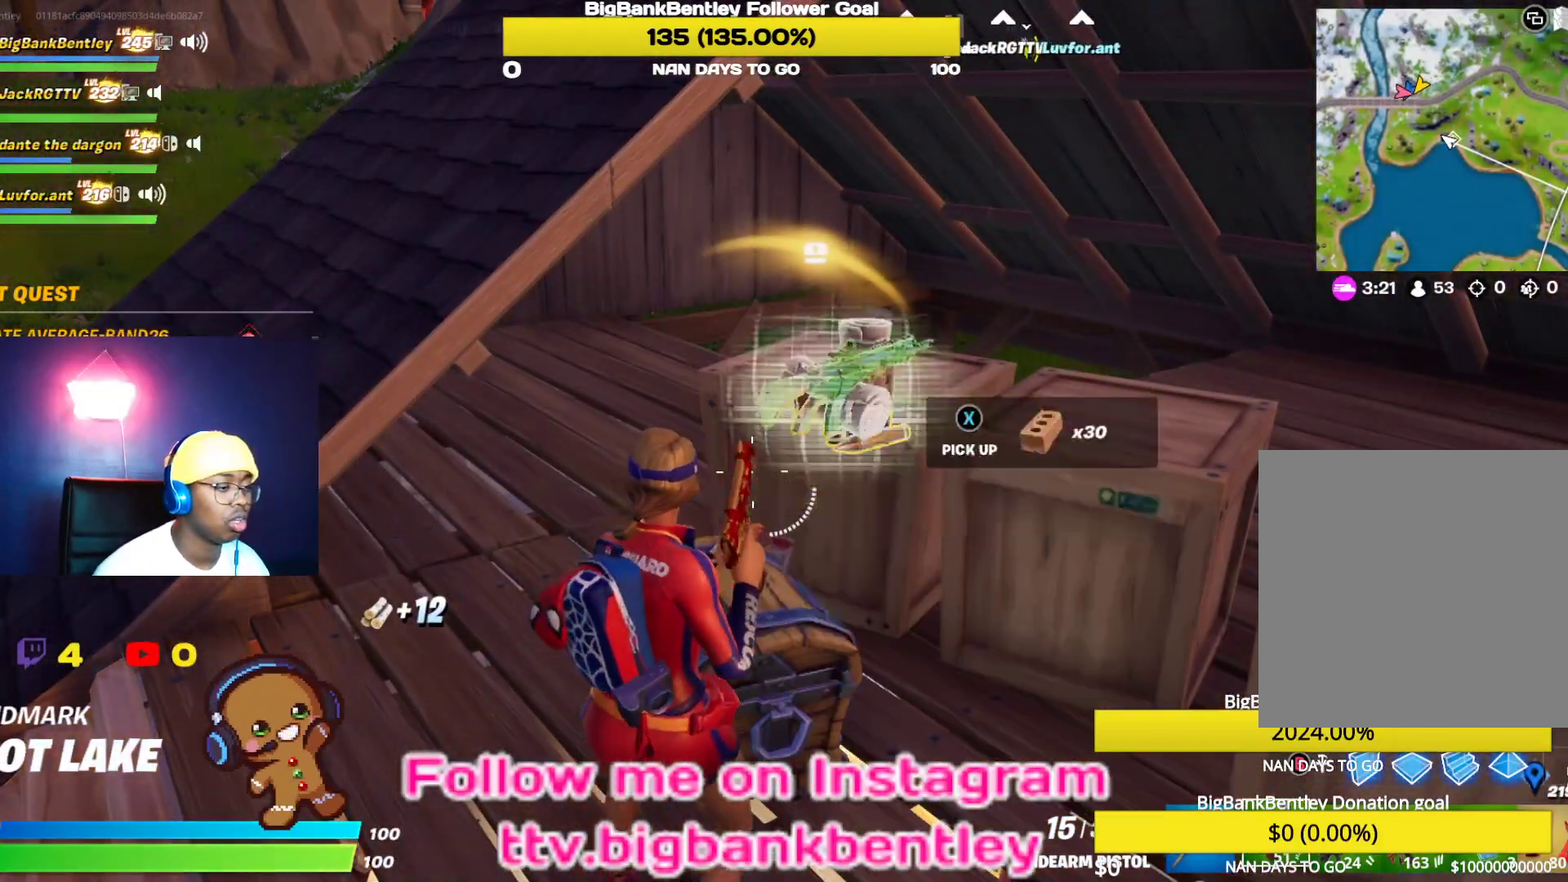
{"buttons": [], "left_stick": "right", "right_stick": "right", "events": [[50, "left_stick", "right"], [133, "Y", "down"], [217, "Y", "up"], [467, "right_stick", "right"]]}
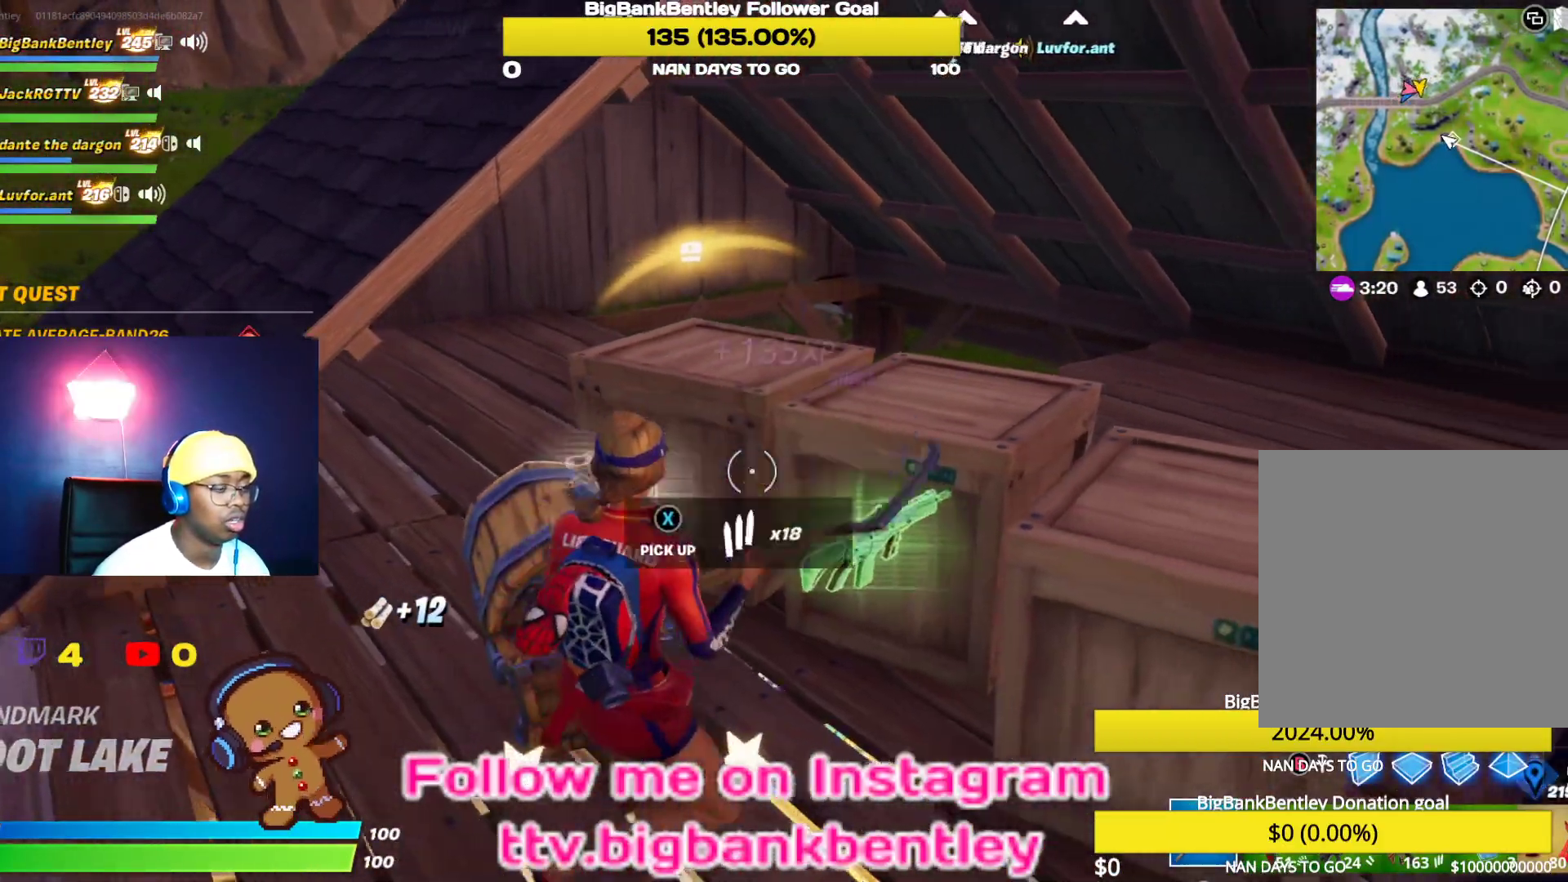
{"buttons": ["R2"], "left_stick": "center", "right_stick": "left", "events": [[117, "R2", "down"], [183, "right_stick", "center"], [283, "right_stick", "left"], [317, "left_stick", "center"]]}
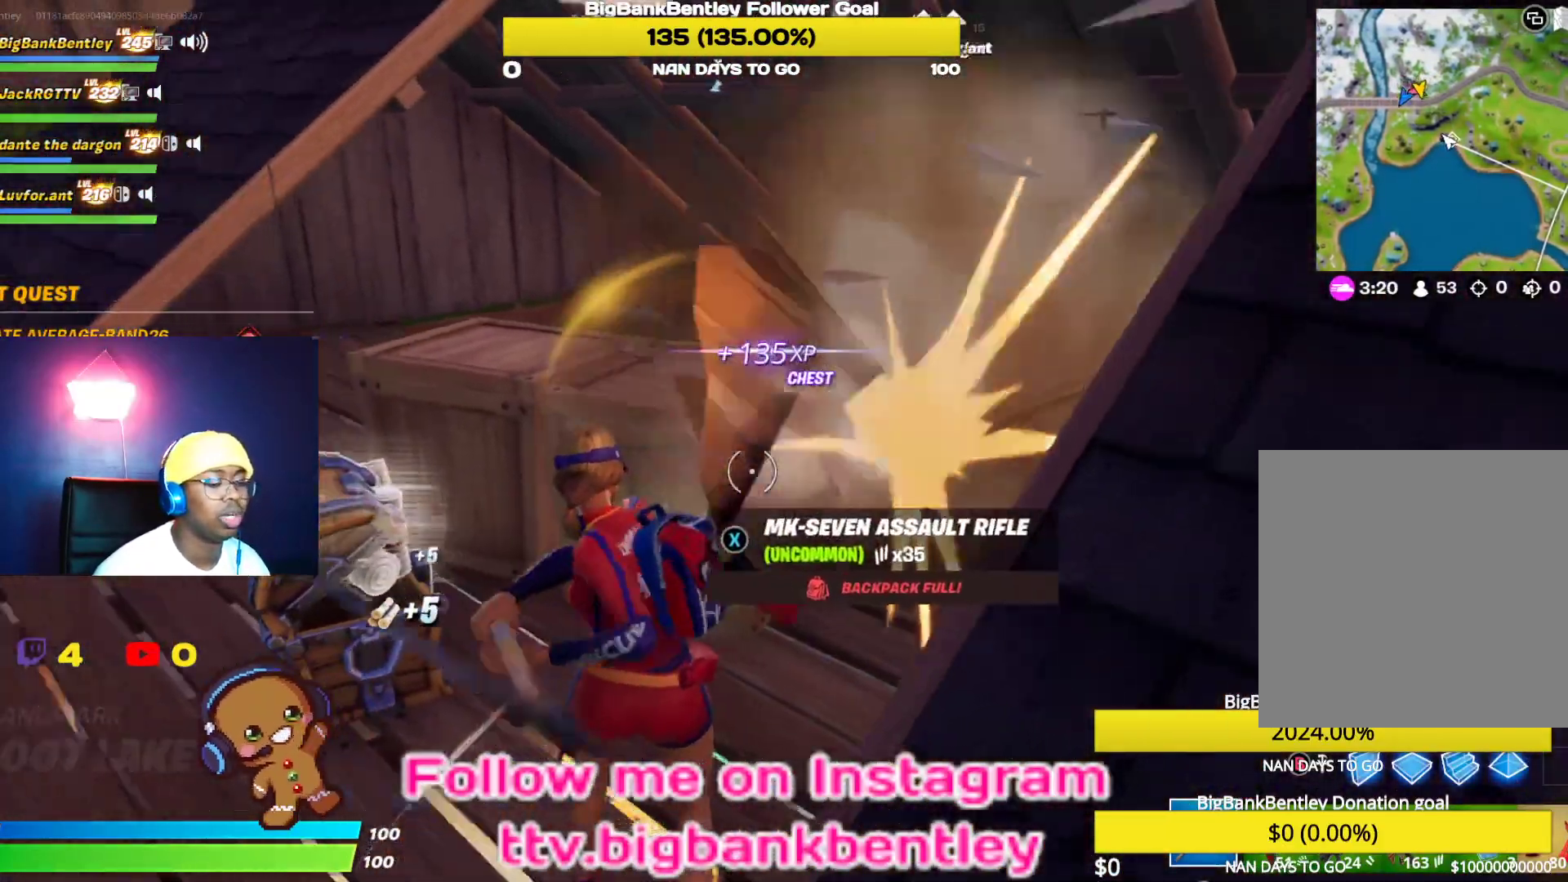
{"buttons": ["R2"], "left_stick": "up-right", "right_stick": "left", "events": [[33, "left_stick", "up"], [500, "left_stick", "up-right"]]}
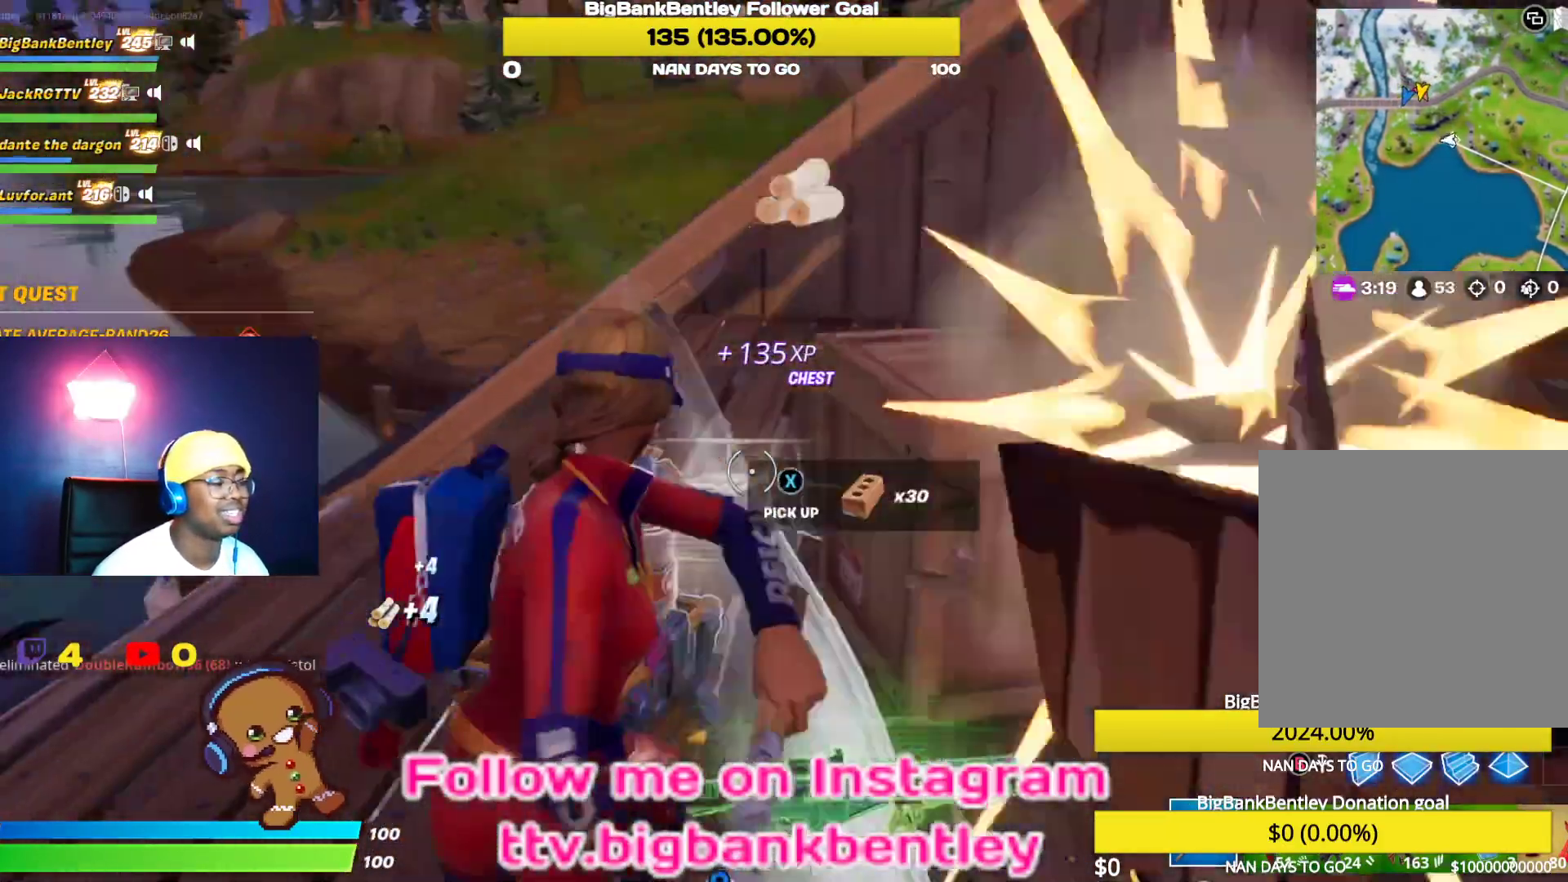
{"buttons": ["R2"], "left_stick": "up-left", "right_stick": "center", "events": [[50, "right_stick", "up-left"], [200, "right_stick", "center"], [267, "left_stick", "up"], [383, "left_stick", "up-left"]]}
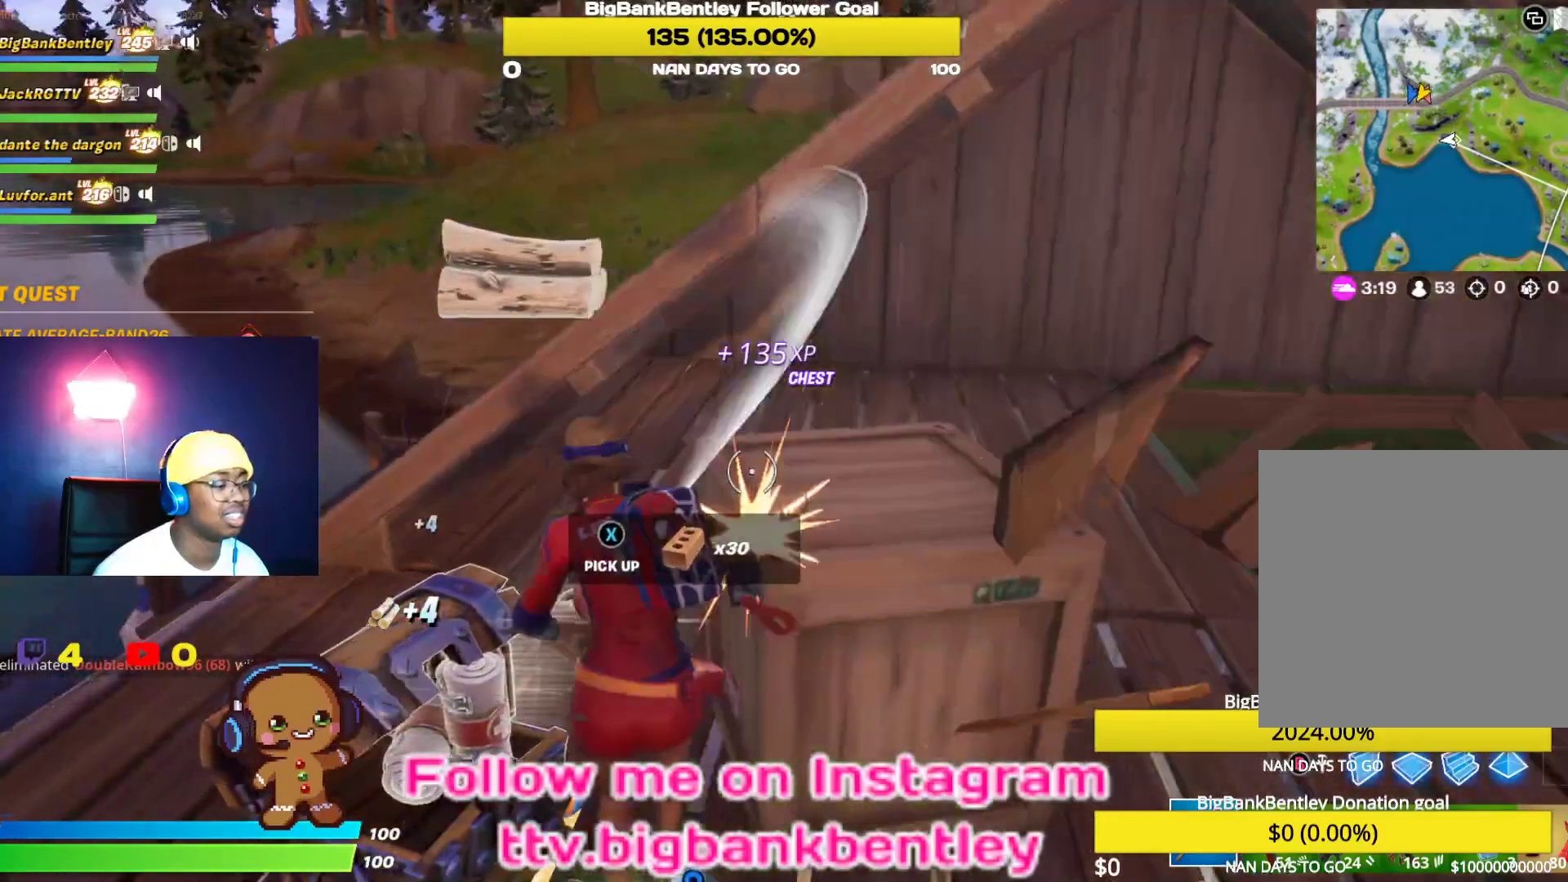
{"buttons": [], "left_stick": "up", "right_stick": "left", "events": [[133, "R2", "up"], [183, "left_stick", "left"], [283, "left_stick", "center"], [283, "right_stick", "left"], [400, "left_stick", "up"]]}
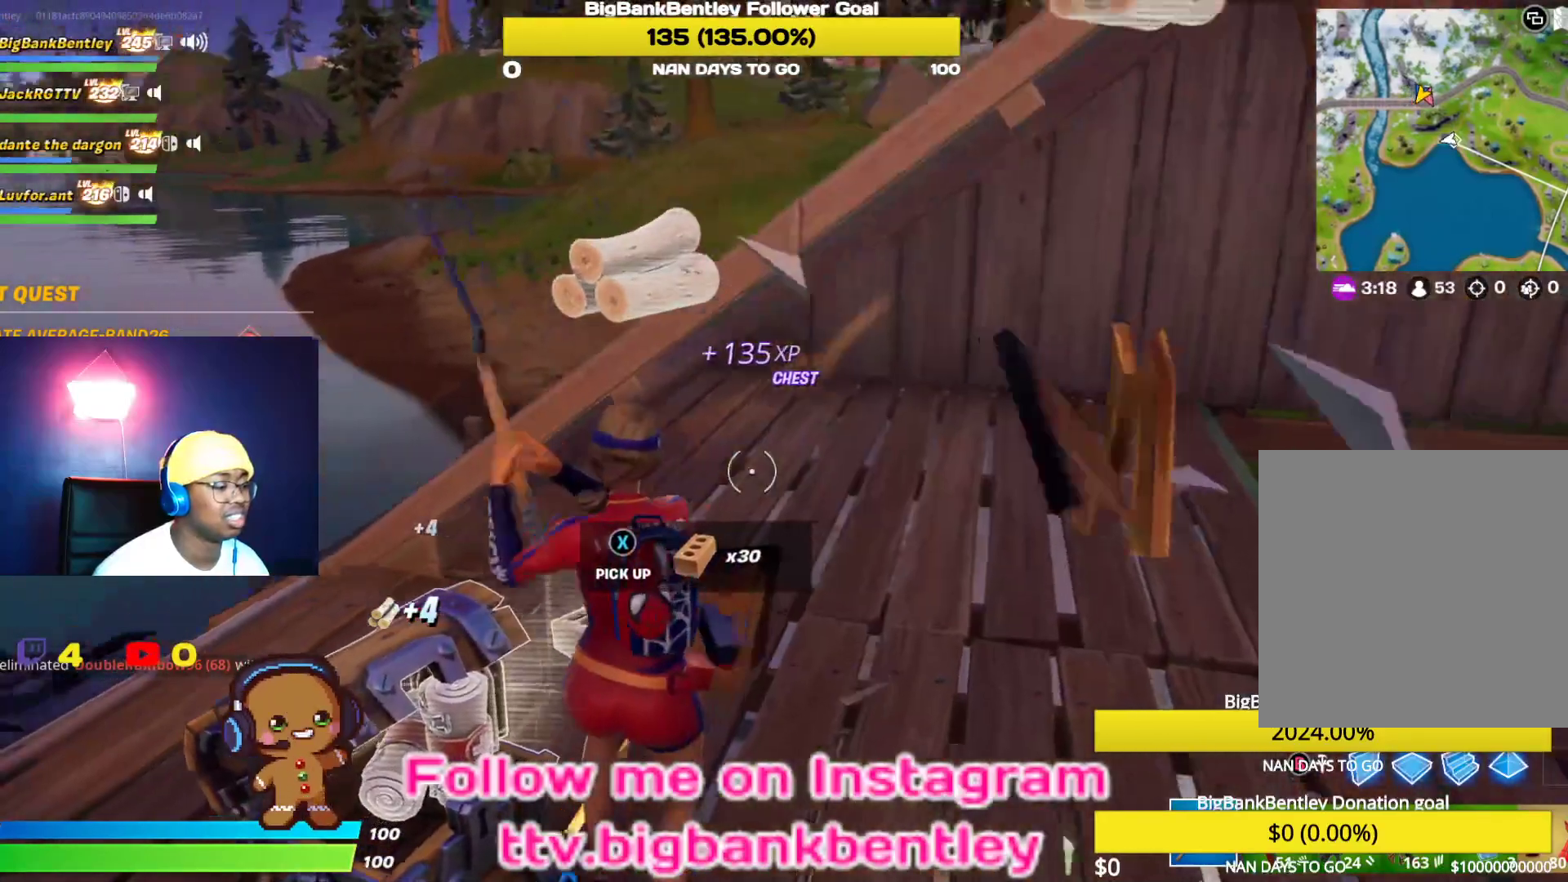
{"buttons": [], "left_stick": "up", "right_stick": "up-left", "events": [[483, "right_stick", "up-left"]]}
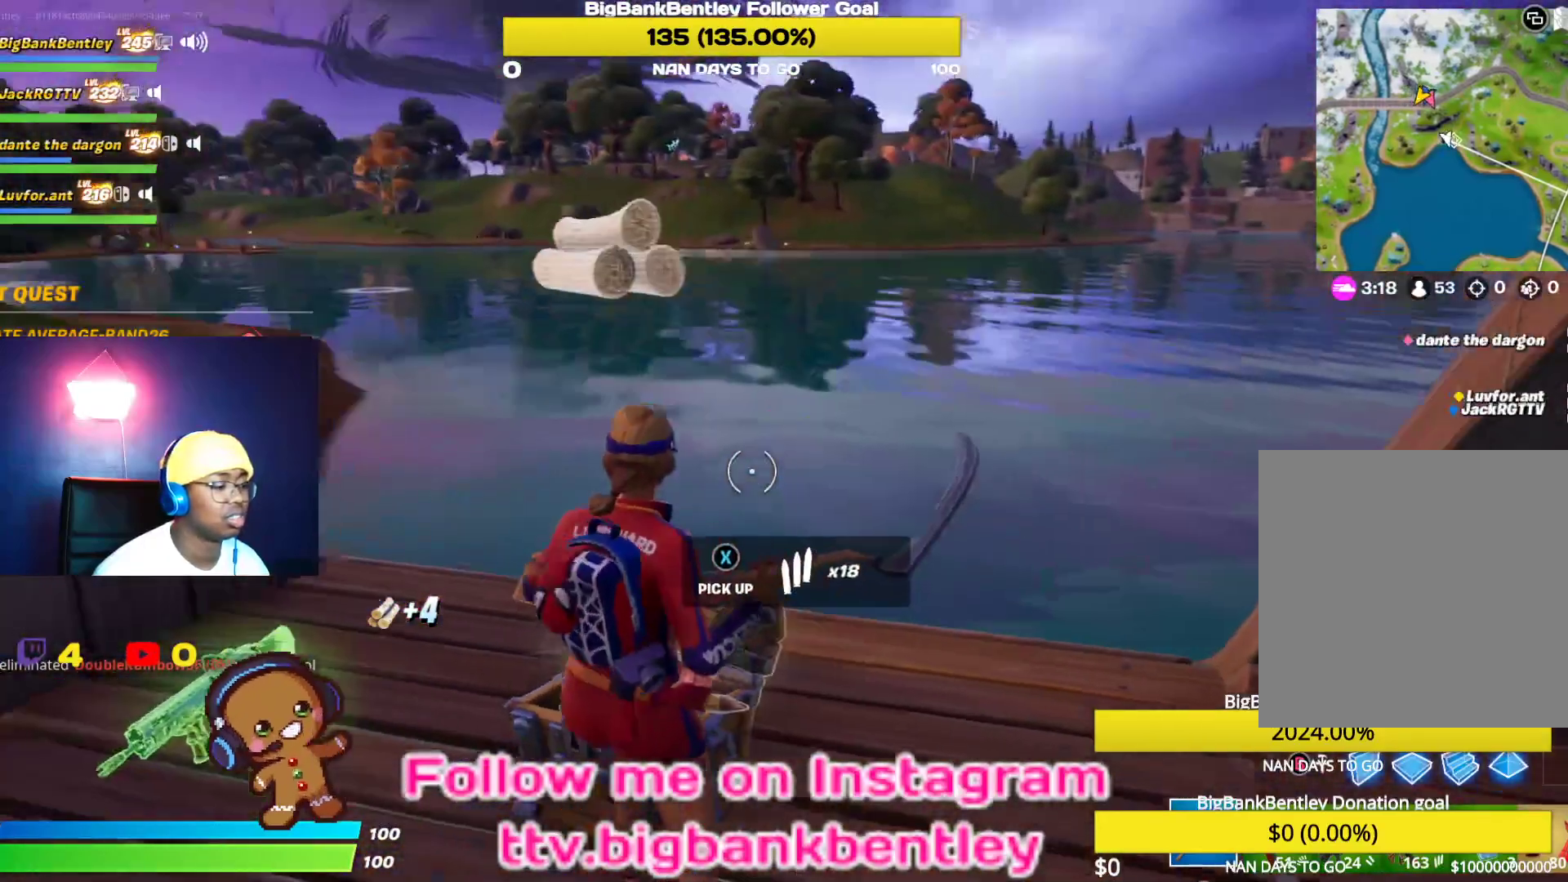
{"buttons": [], "left_stick": "down-right", "right_stick": "center", "events": [[83, "left_stick", "right"], [83, "right_stick", "up"], [150, "left_stick", "down-right"], [200, "right_stick", "center"]]}
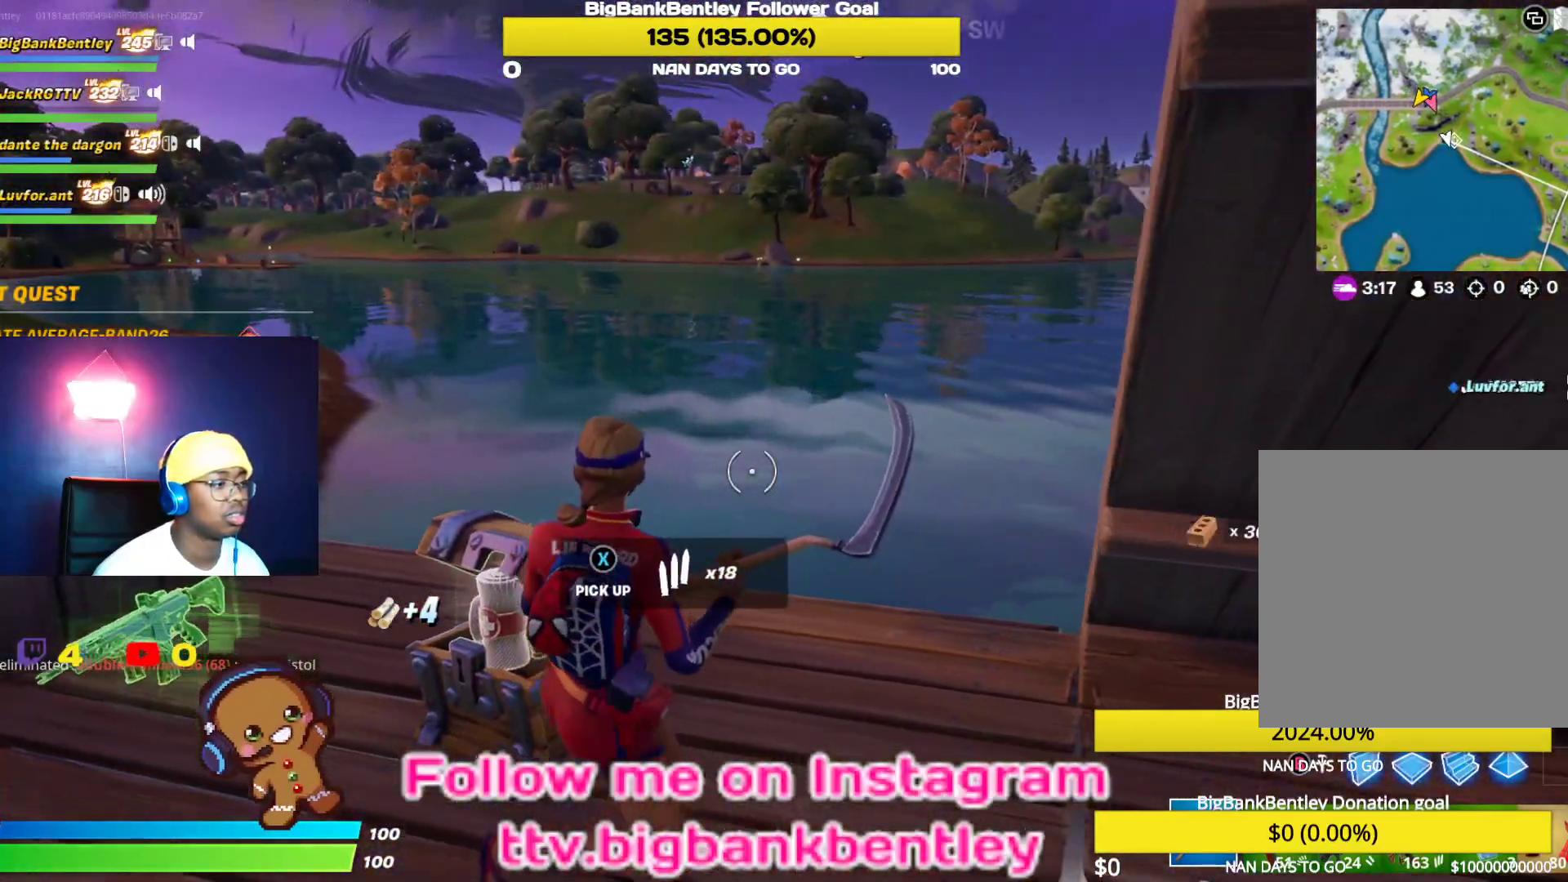
{"buttons": [], "left_stick": "up-left", "right_stick": "right", "events": [[17, "right_stick", "right"], [50, "left_stick", "up-right"], [83, "right_stick", "center"], [317, "left_stick", "up"], [433, "left_stick", "up-left"], [433, "right_stick", "right"]]}
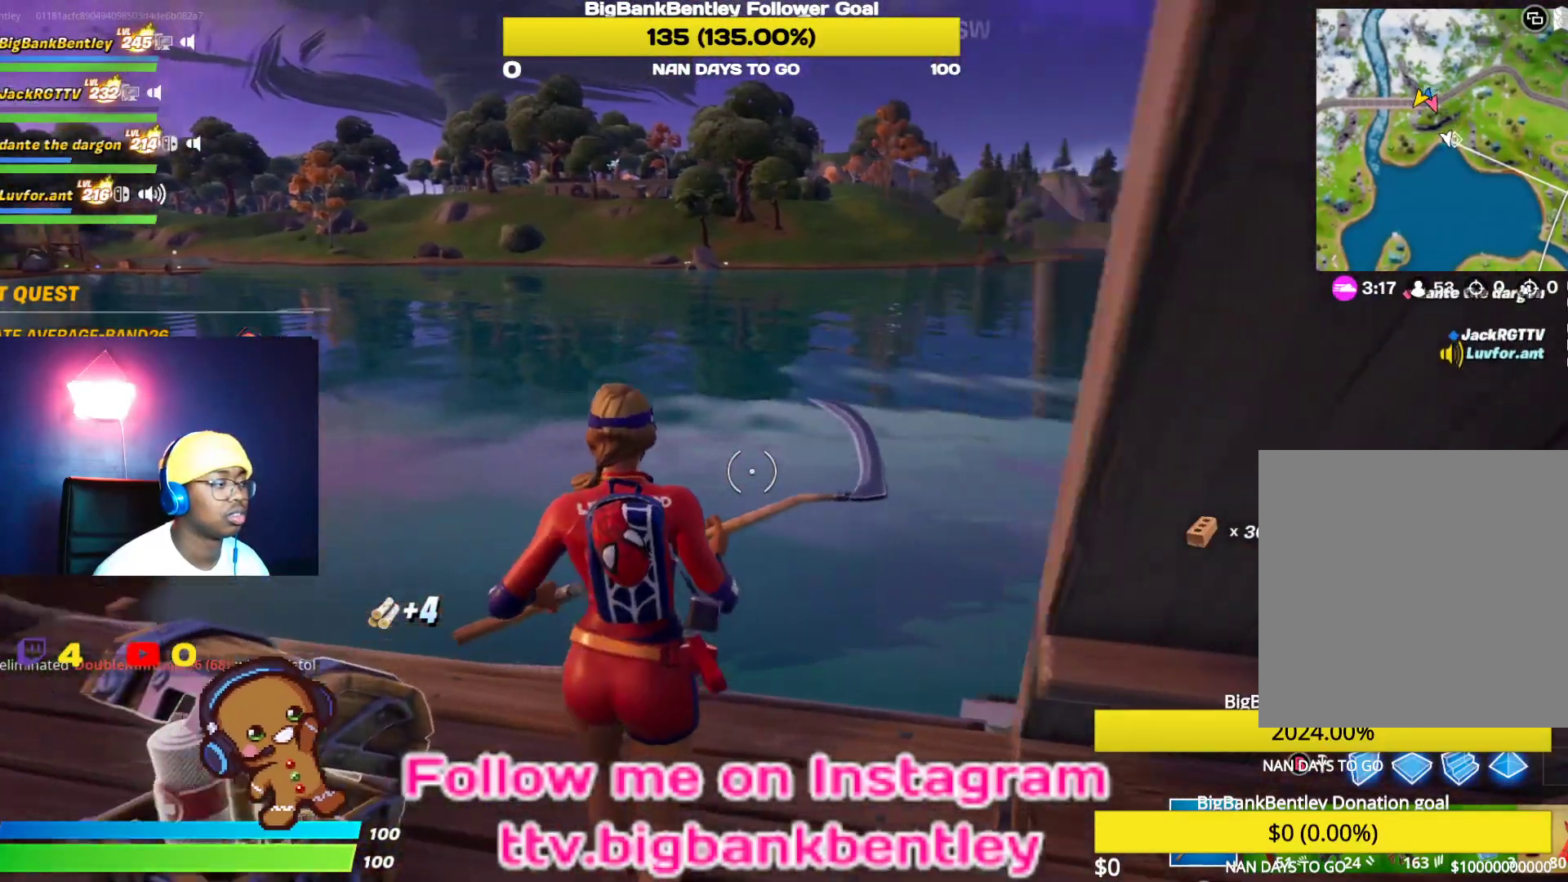
{"buttons": [], "left_stick": "center", "right_stick": "center", "events": [[83, "right_stick", "center"], [133, "left_stick", "center"]]}
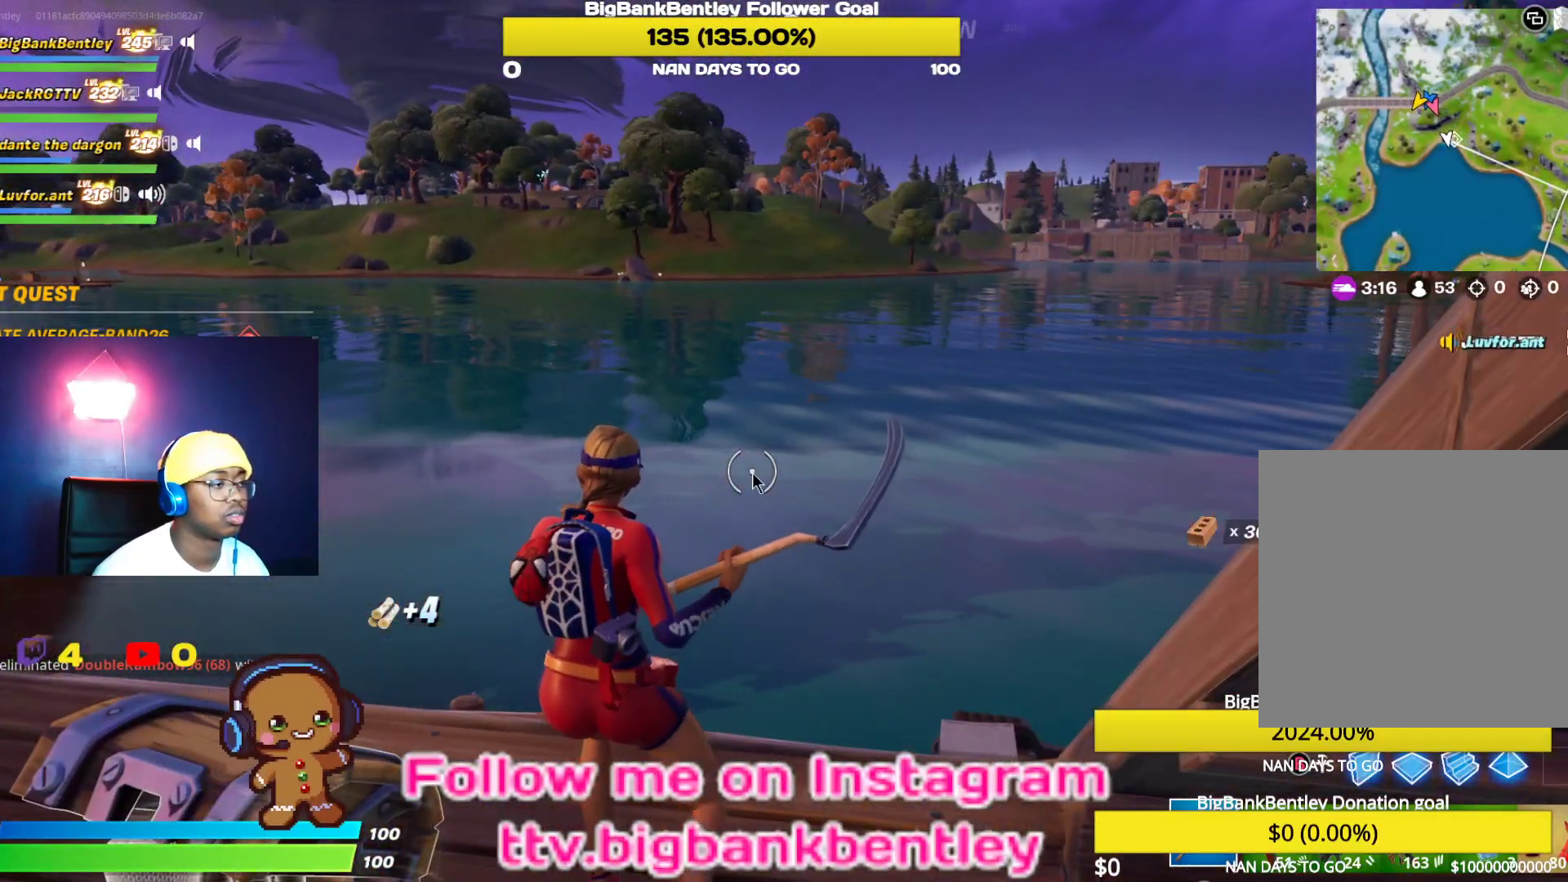
{"buttons": [], "left_stick": "center", "right_stick": "center", "events": []}
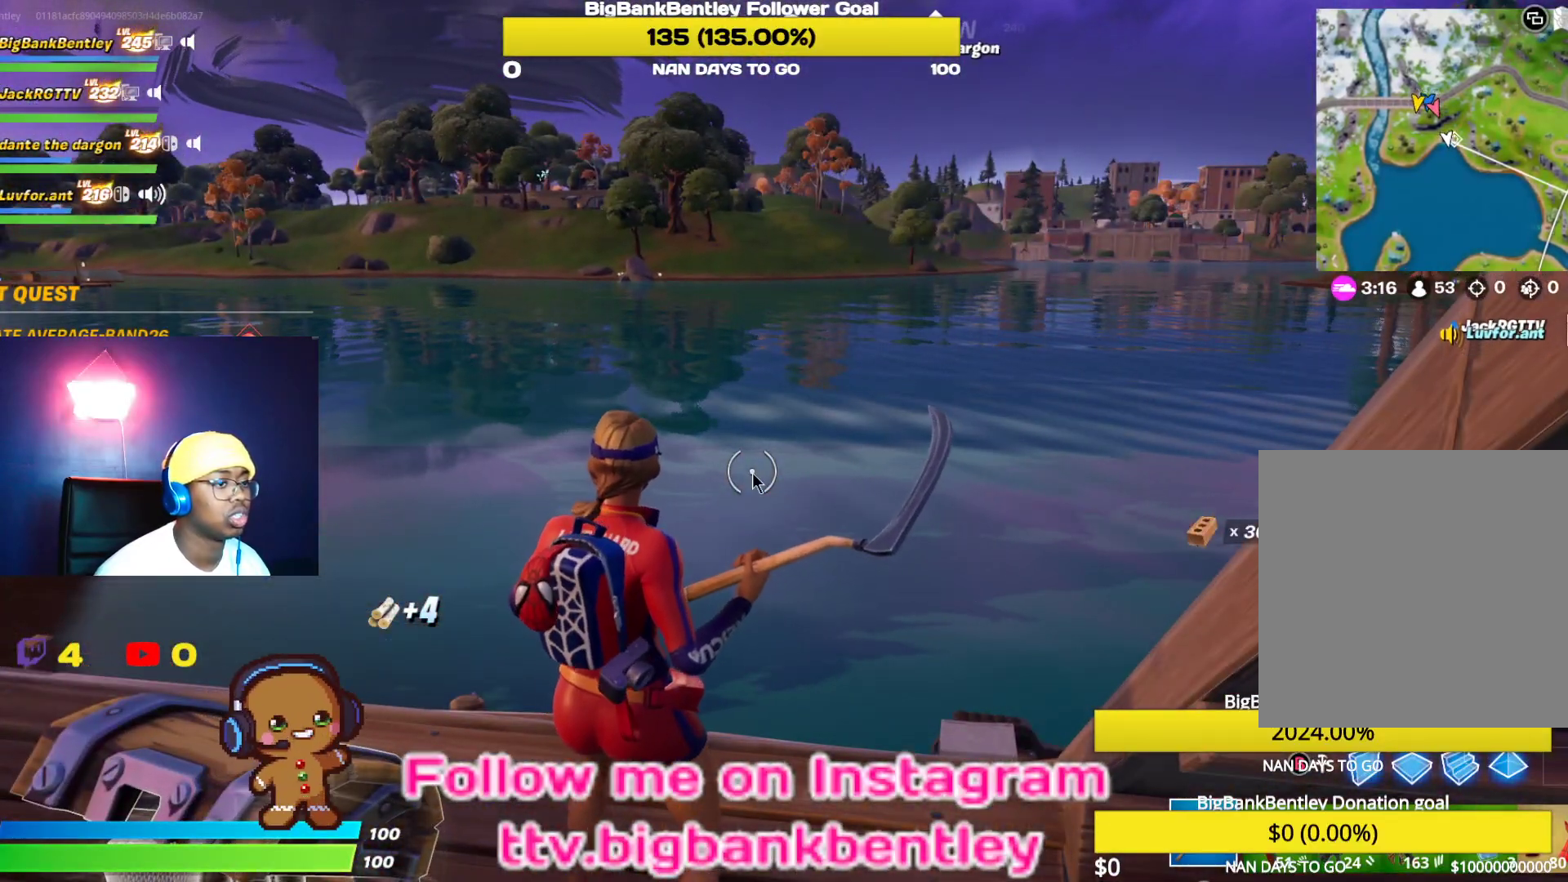
{"buttons": [], "left_stick": "center", "right_stick": "center", "events": []}
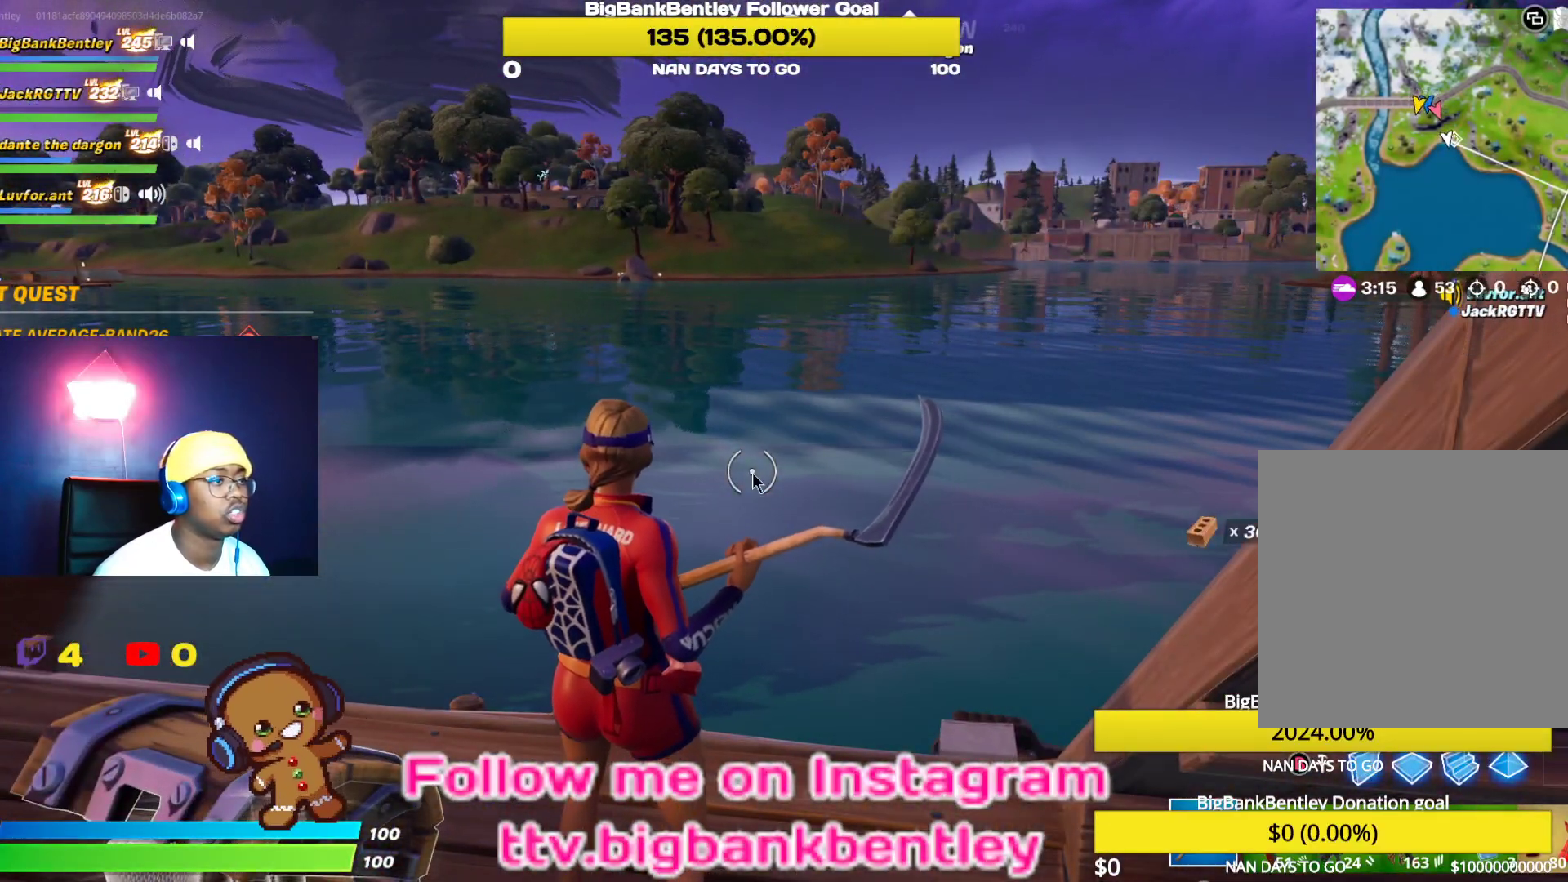
{"buttons": [], "left_stick": "center", "right_stick": "center", "events": []}
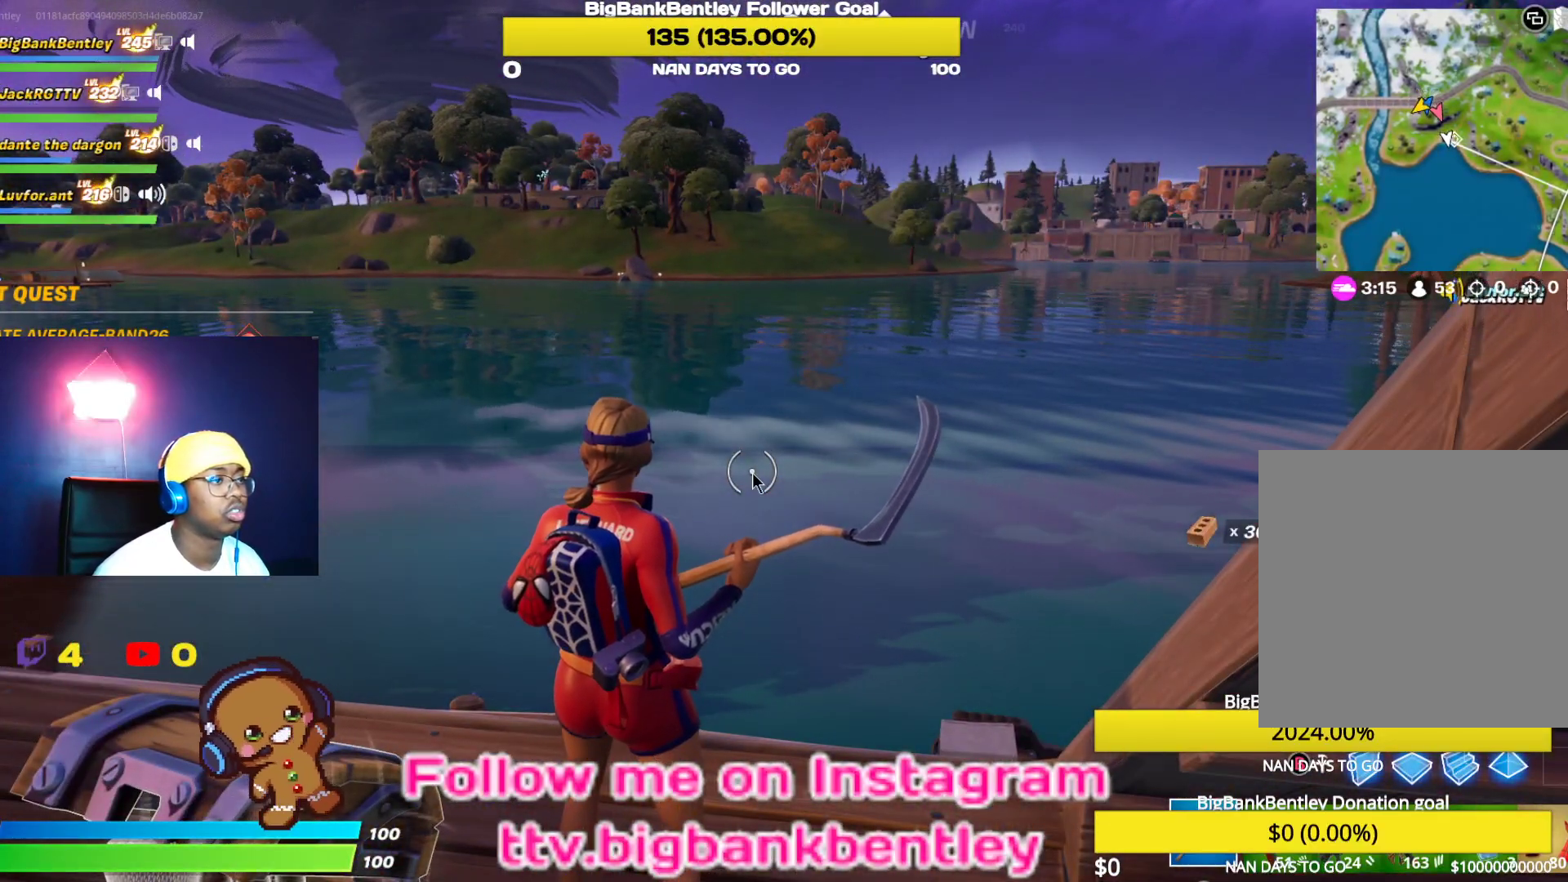
{"buttons": [], "left_stick": "center", "right_stick": "center", "events": []}
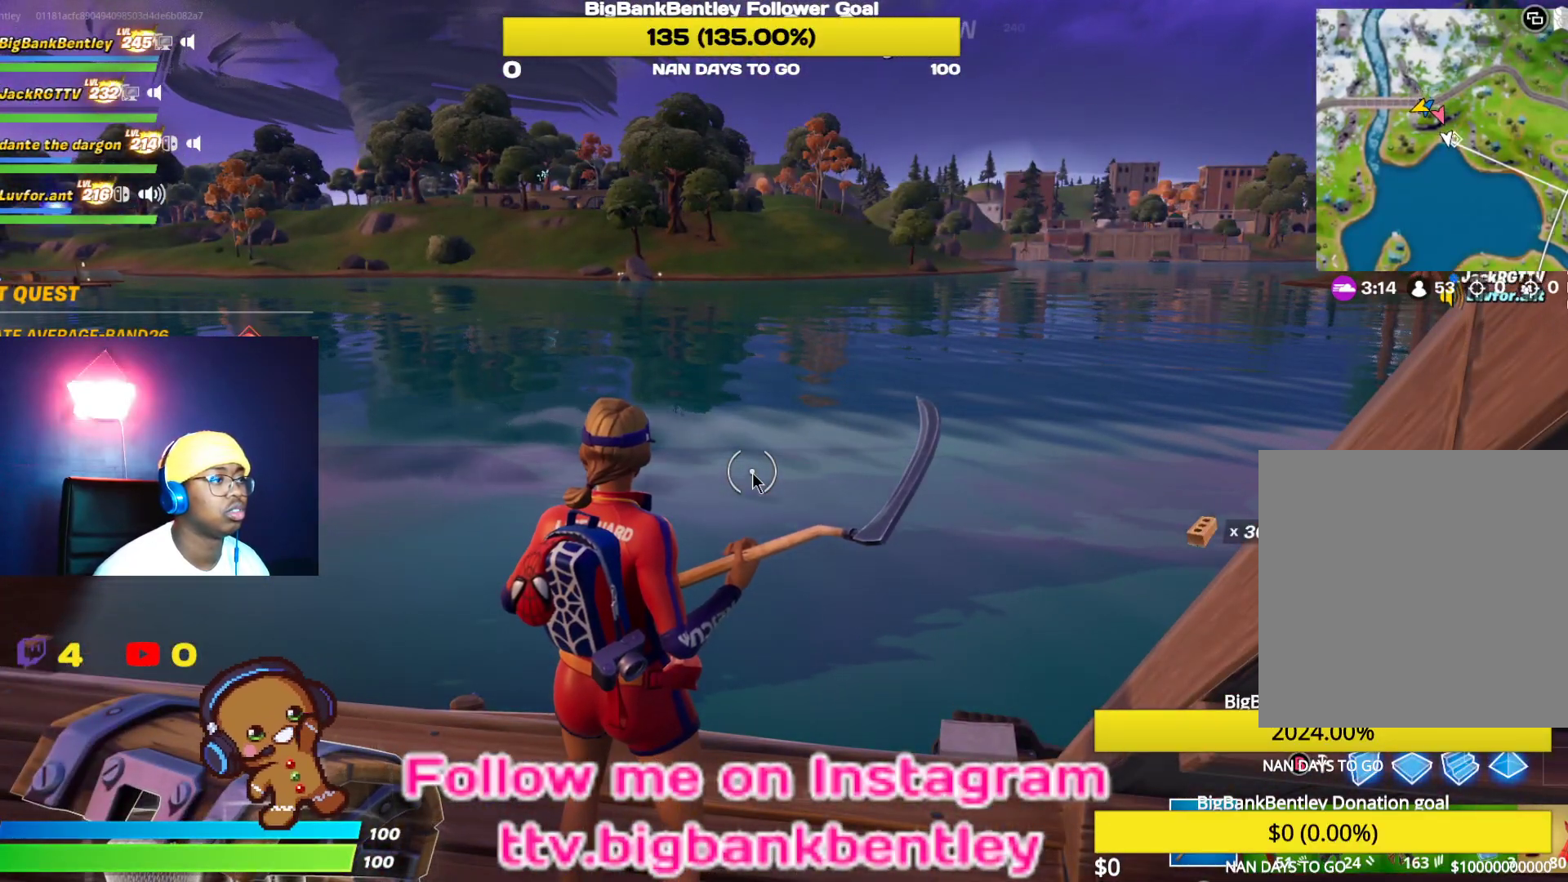
{"buttons": [], "left_stick": "center", "right_stick": "center", "events": []}